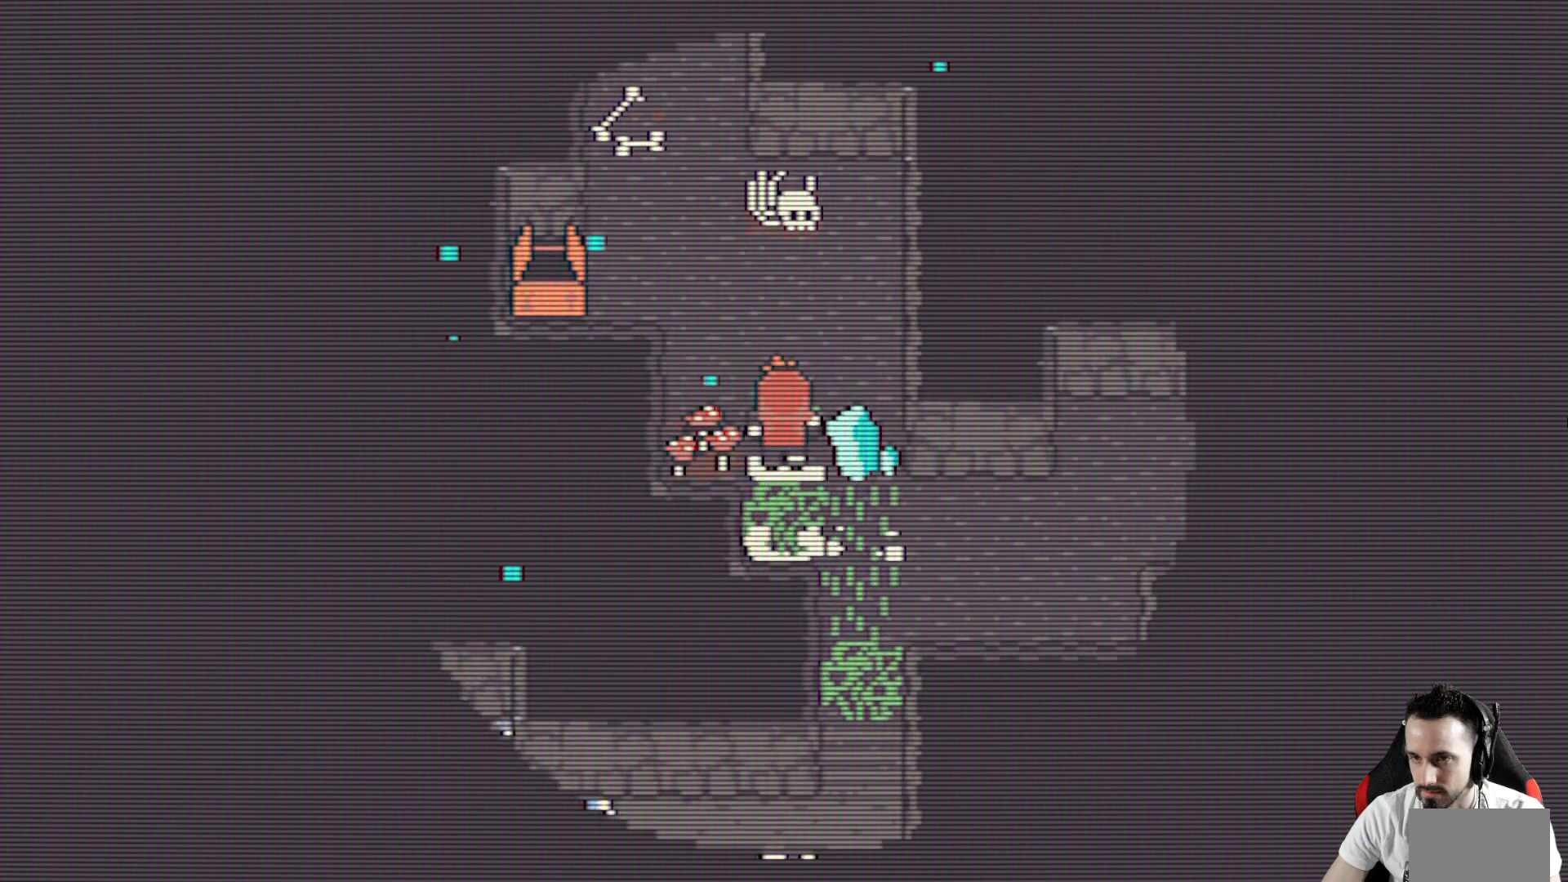
Gameplay with keyboard; each line is a JSON object with the keys held at the frame after it. "events" lists presses ("down") and releases ("up") of "ctrl", "down", "left", "return", "right", "space", "up" and "x" between this image and that frame as [ms after this image, input, new state], when the widget could be followed in between. No other keys are recorded. Mouse input is not recorded.
{"keys": ["x"], "events": [[17, "space", "down"], [67, "left", "down"], [67, "up", "up"], [150, "space", "up"], [300, "up", "down"], [383, "left", "up"], [433, "up", "up"]]}
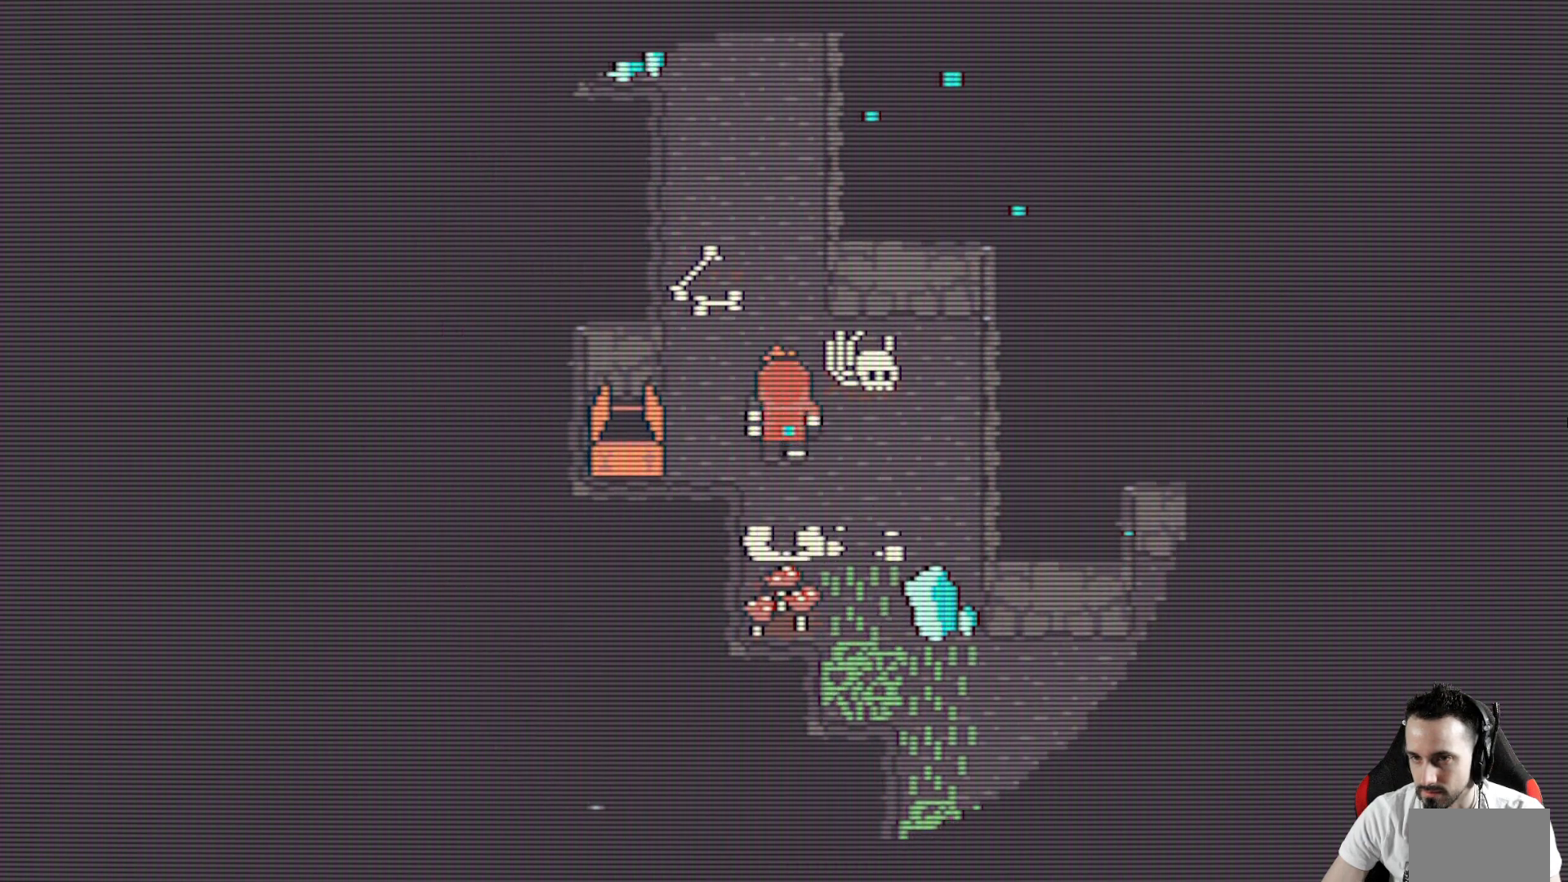
{"keys": ["up", "x"], "events": [[33, "up", "down"]]}
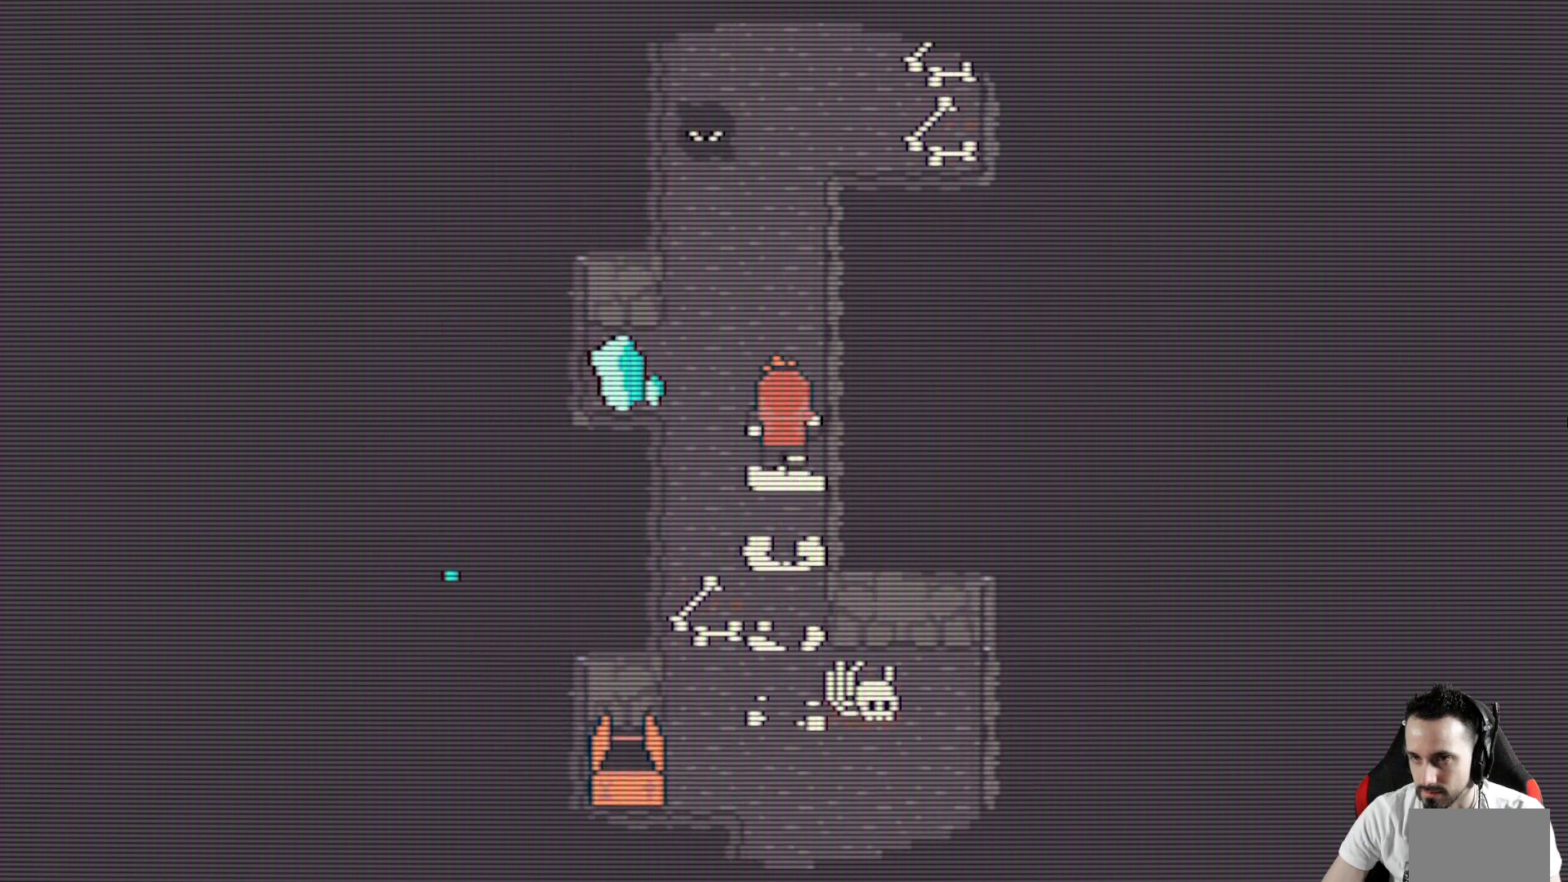
{"keys": ["down", "x"], "events": [[133, "up", "up"], [367, "down", "down"]]}
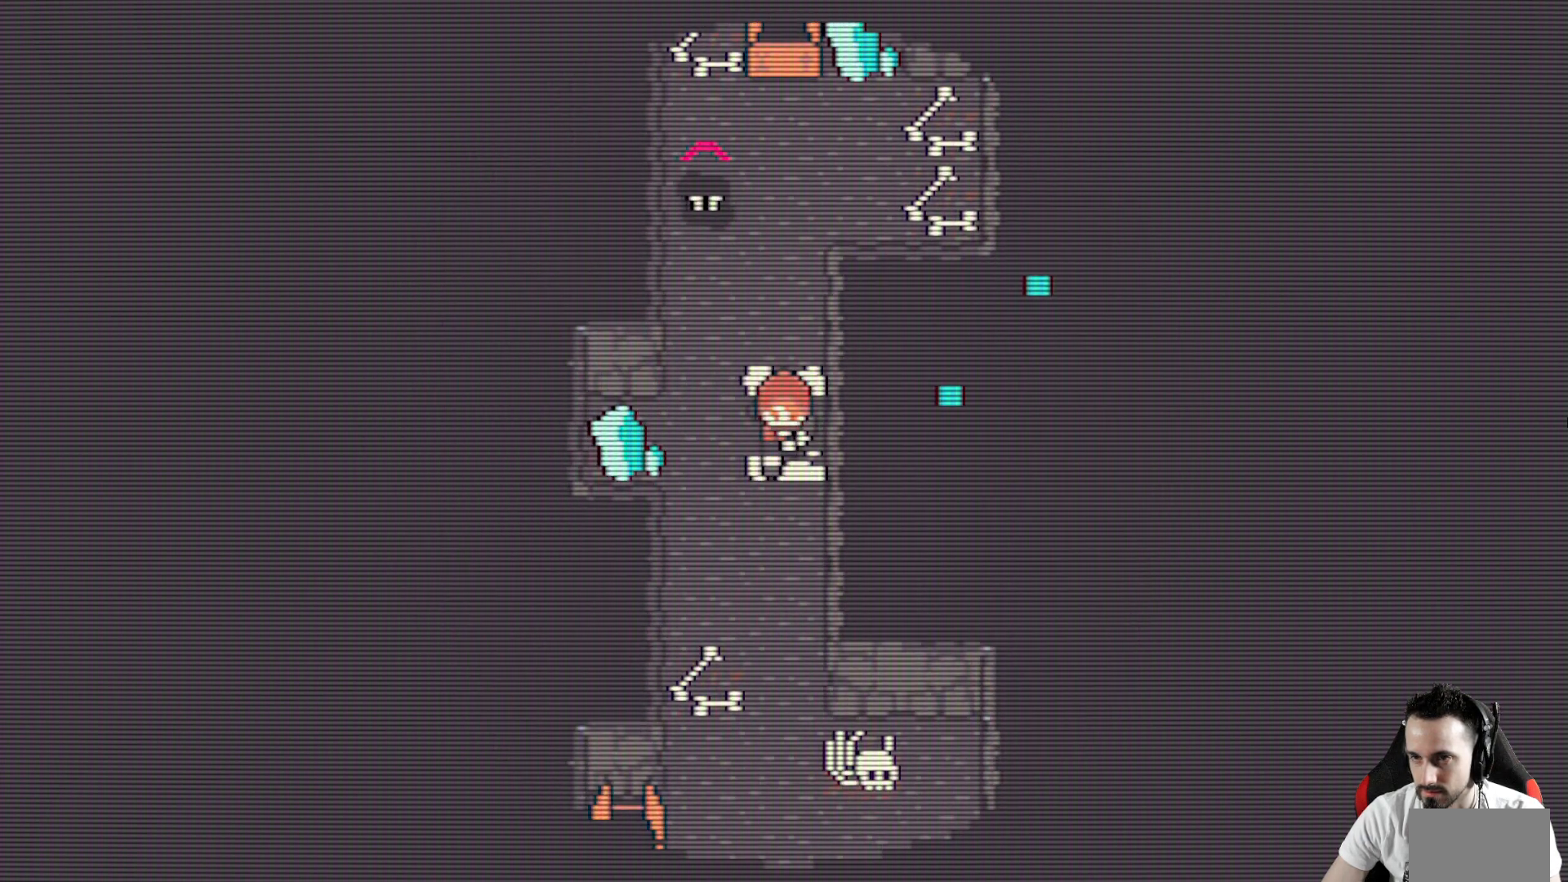
{"keys": ["down", "x"], "events": []}
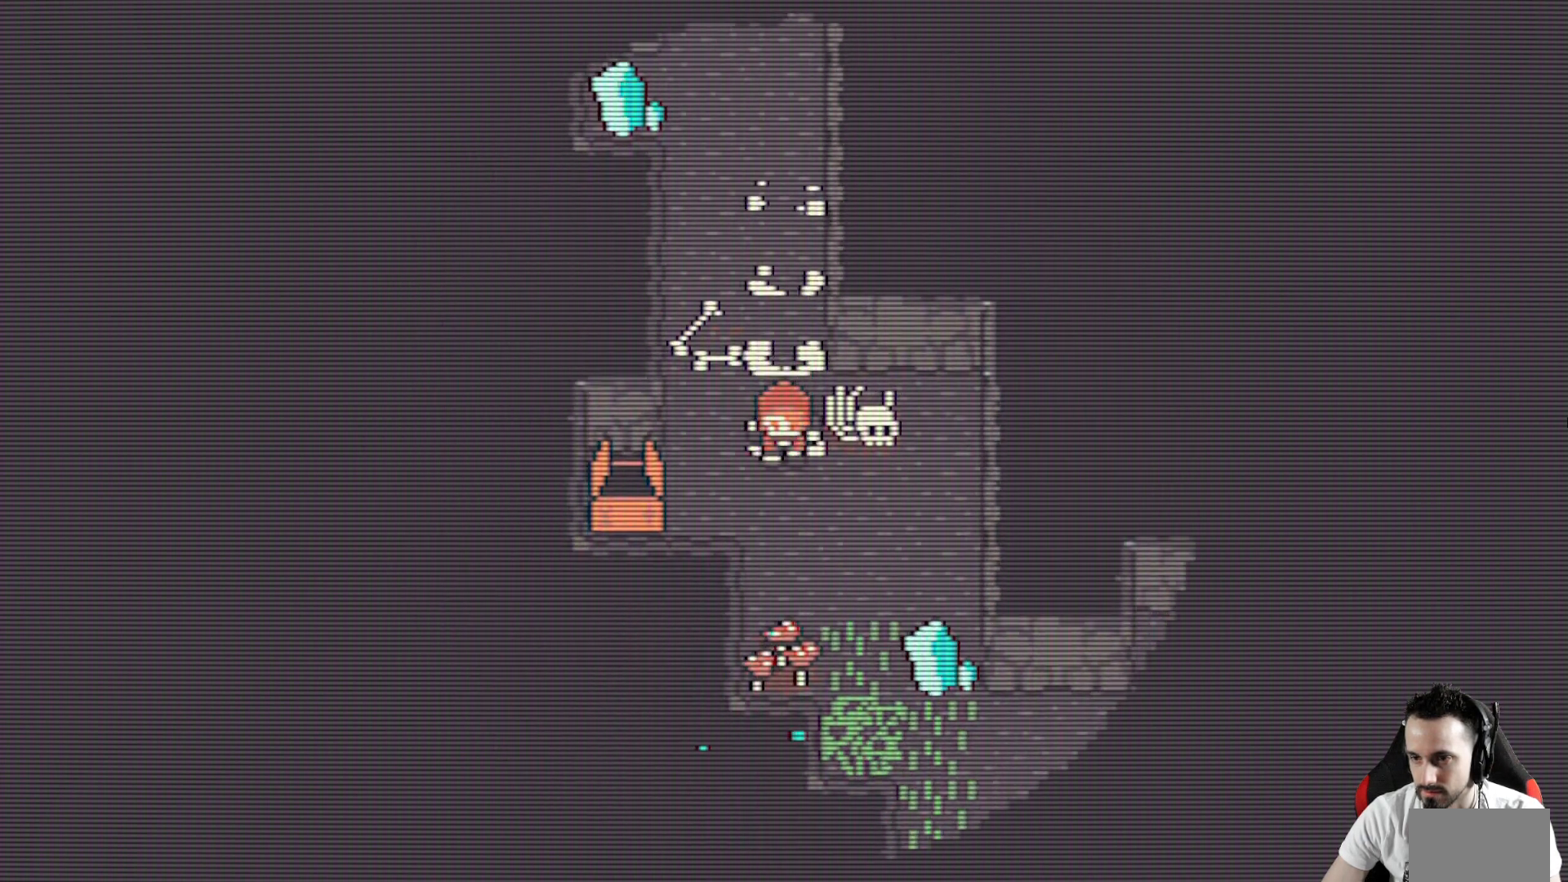
{"keys": ["down", "x"], "events": [[33, "right", "down"], [217, "right", "up"]]}
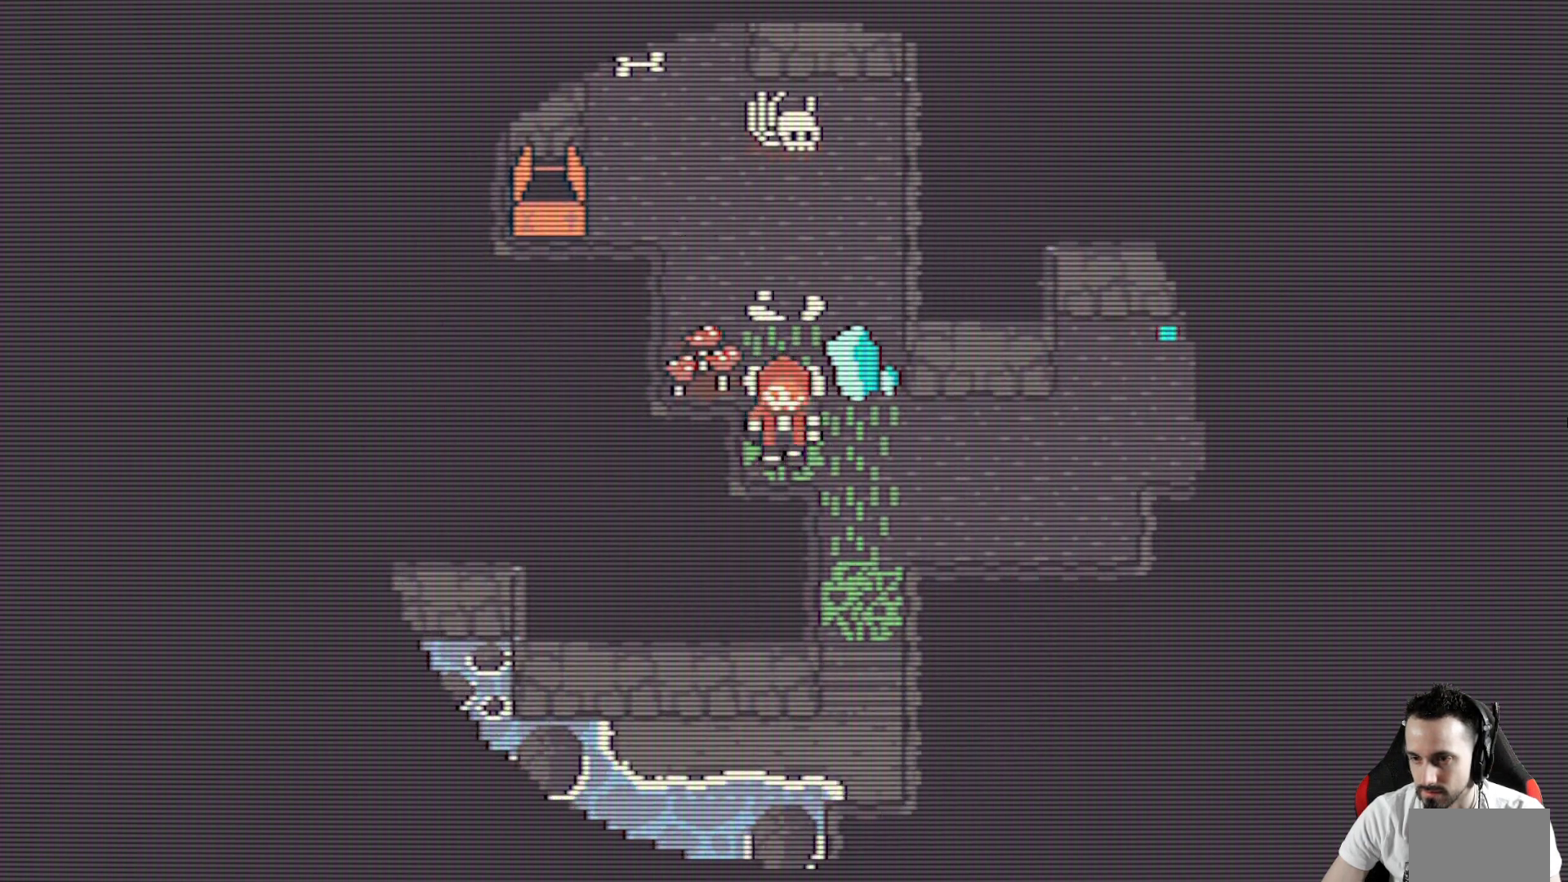
{"keys": ["down", "x"], "events": [[50, "right", "down"], [183, "right", "up"]]}
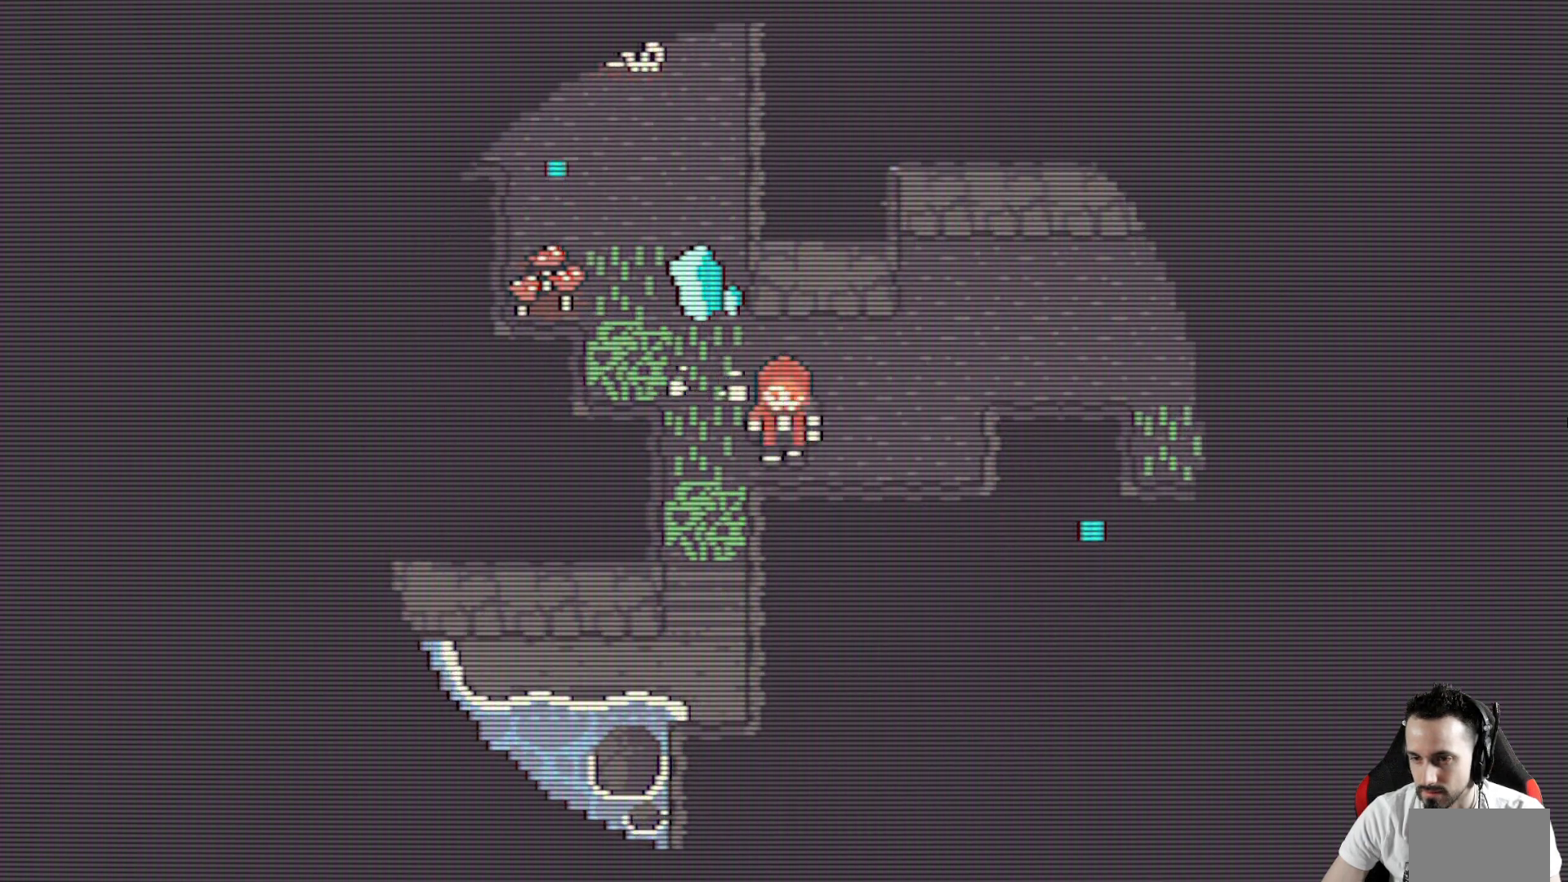
{"keys": ["down", "x"], "events": [[17, "left", "down"], [200, "left", "up"]]}
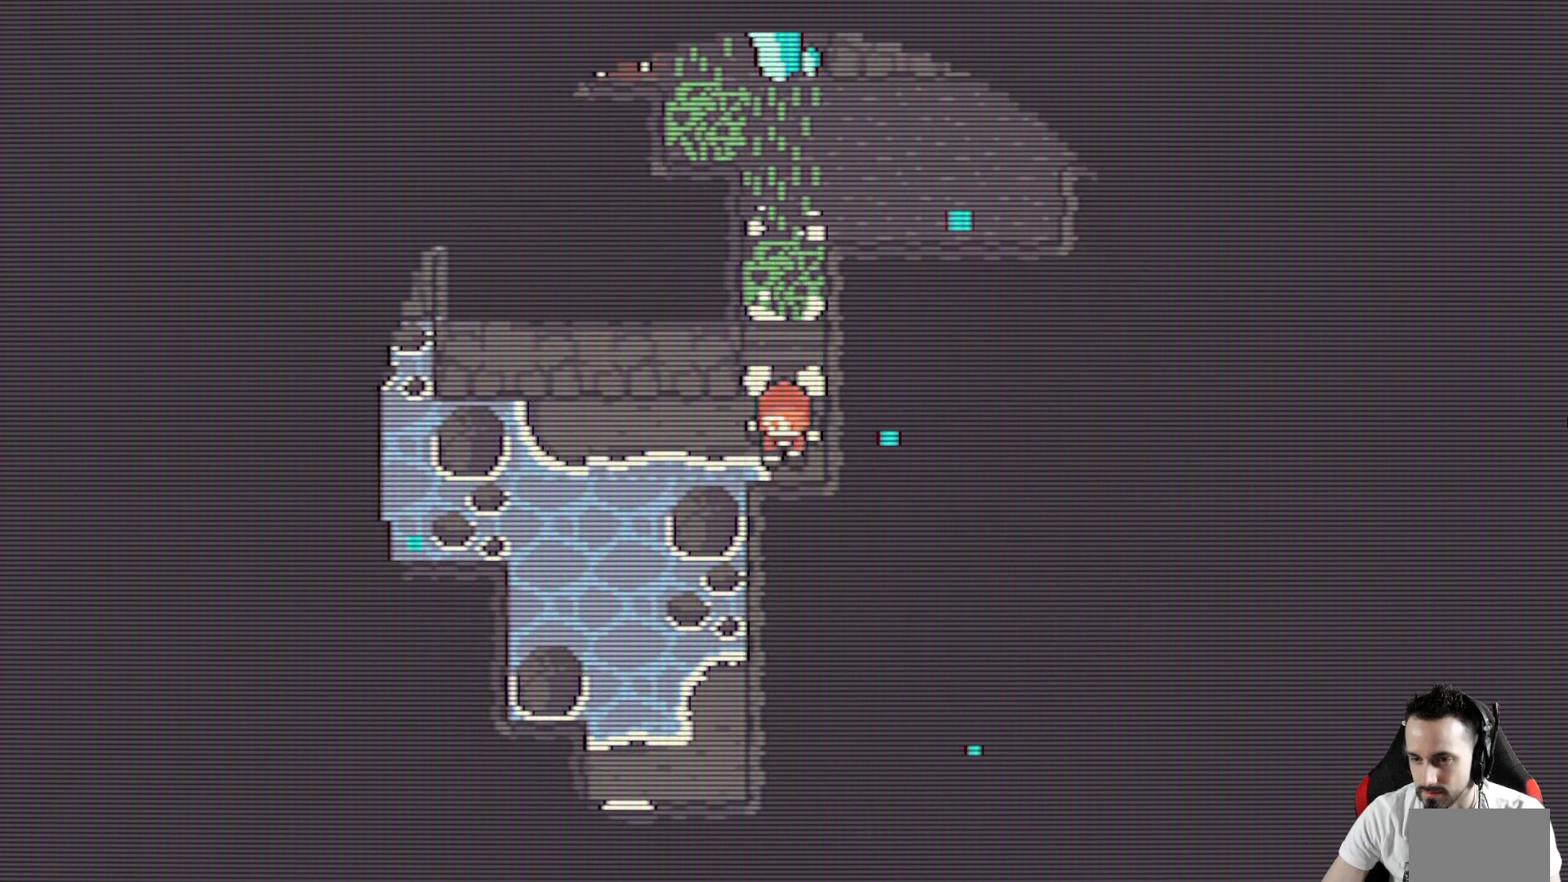
{"keys": ["down", "left", "x"], "events": [[33, "left", "down"], [117, "space", "down"], [217, "left", "up"], [267, "space", "up"], [350, "space", "down"], [450, "left", "down"], [500, "space", "up"]]}
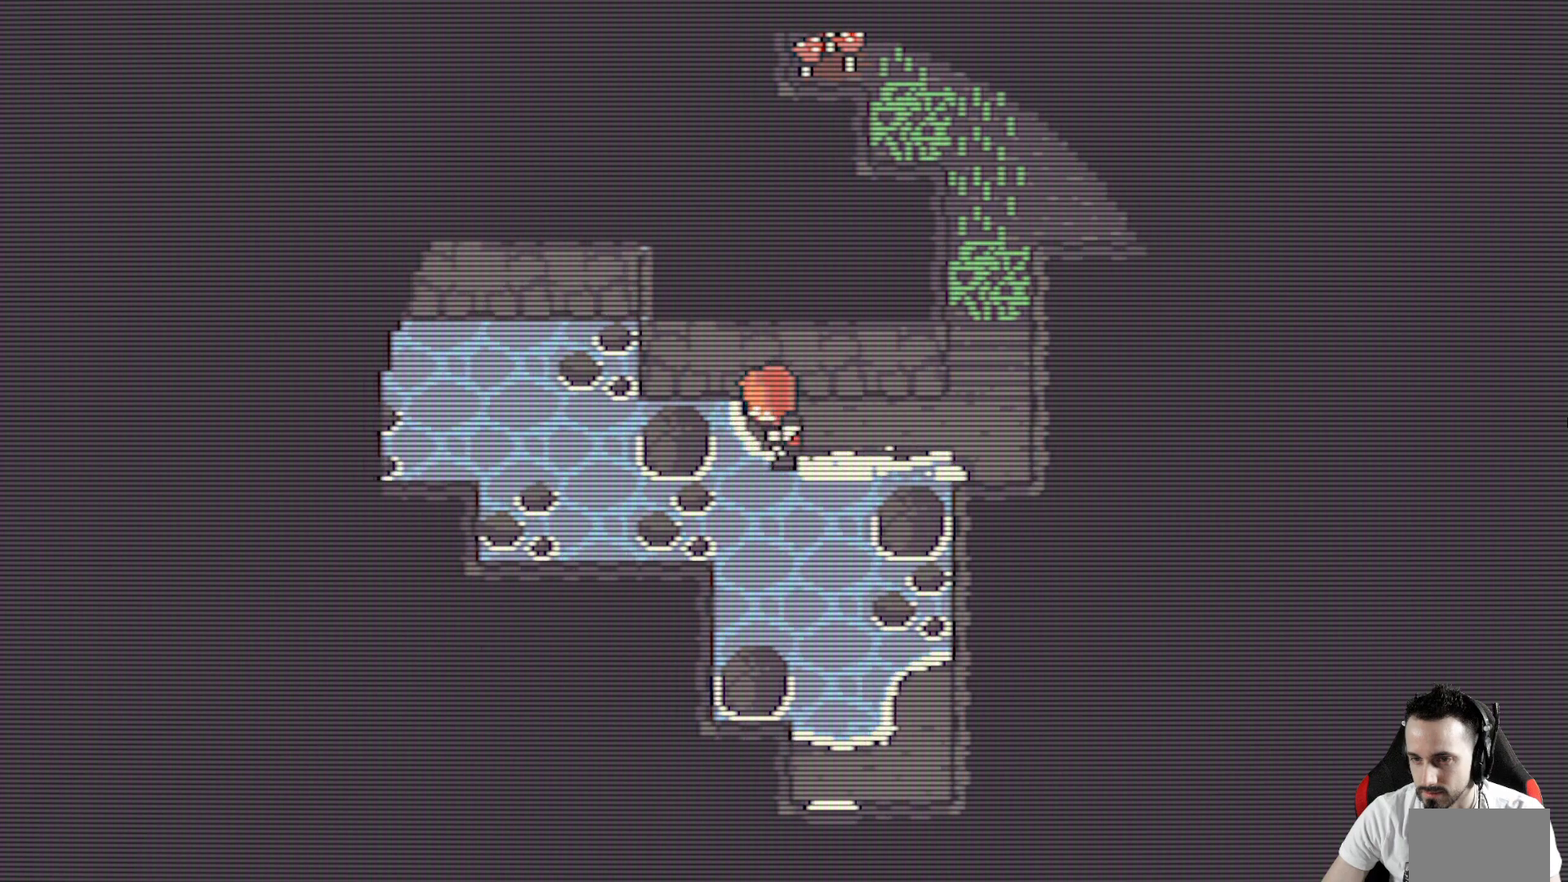
{"keys": ["down", "left", "x"], "events": [[100, "down", "up"], [333, "down", "down"], [333, "space", "down"], [467, "space", "up"]]}
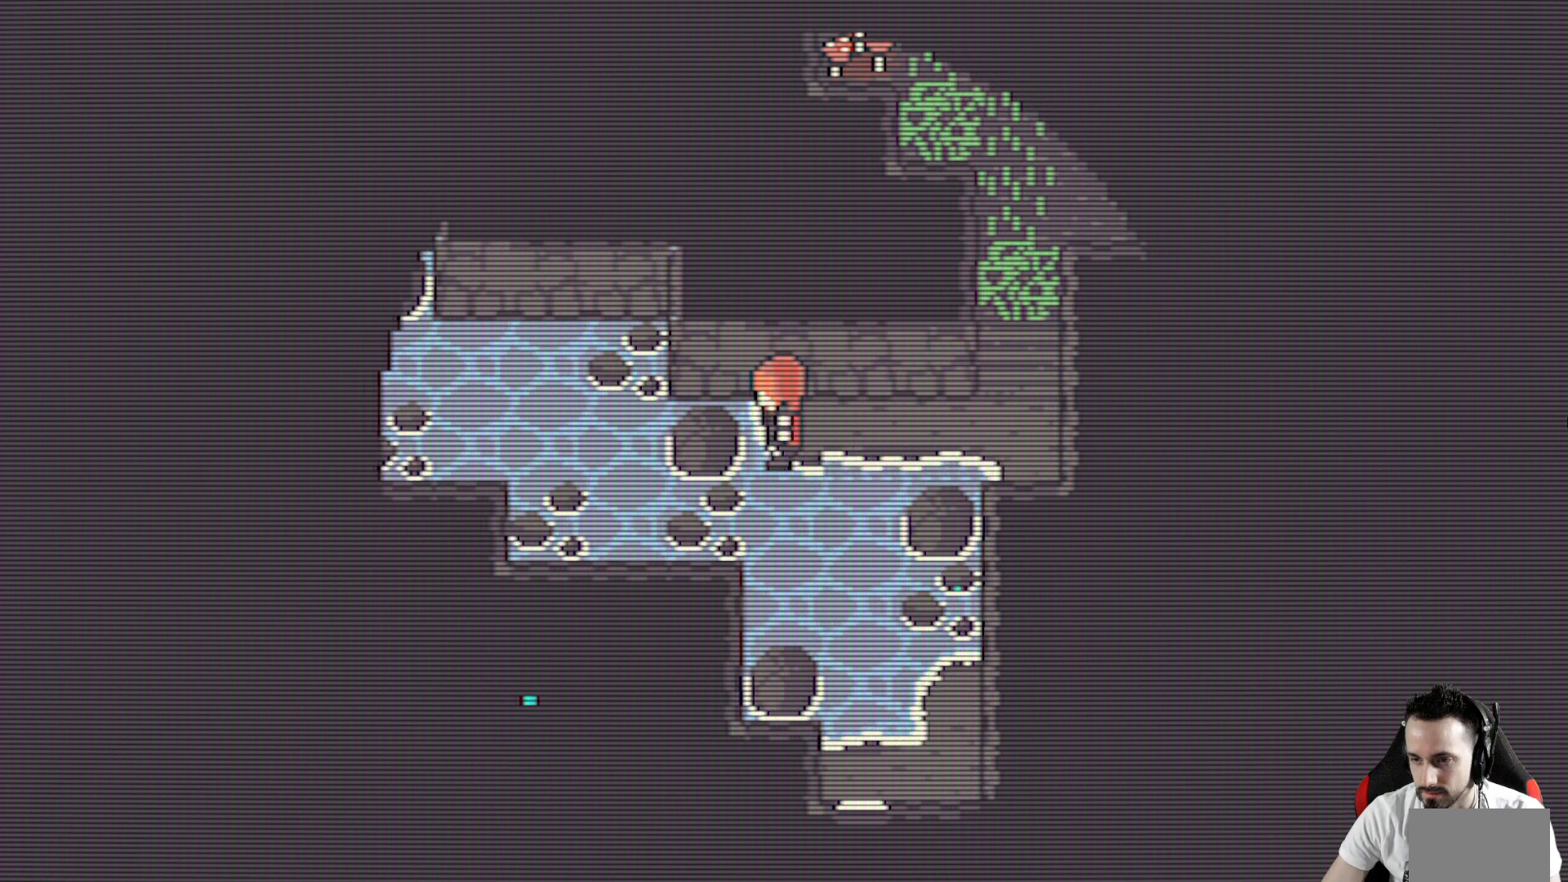
{"keys": ["left", "space", "x"], "events": [[67, "space", "down"], [200, "down", "up"], [200, "space", "up"], [350, "space", "down"]]}
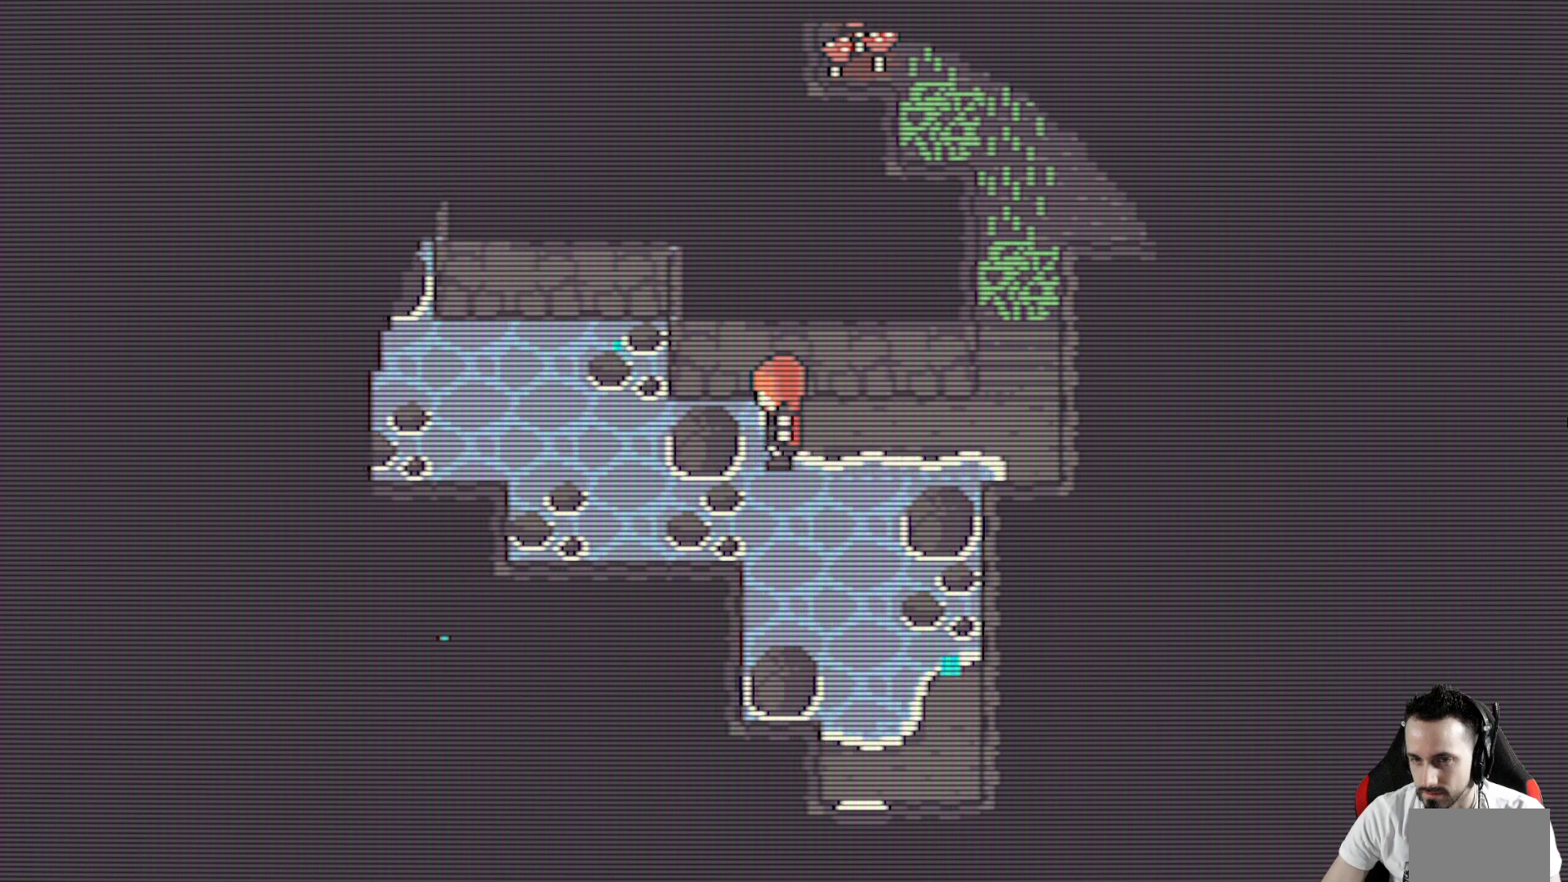
{"keys": ["down", "x"], "events": [[33, "space", "up"], [117, "right", "down"], [117, "space", "down"], [167, "left", "up"], [217, "space", "up"], [267, "down", "down"], [350, "right", "up"], [350, "space", "down"], [450, "space", "up"]]}
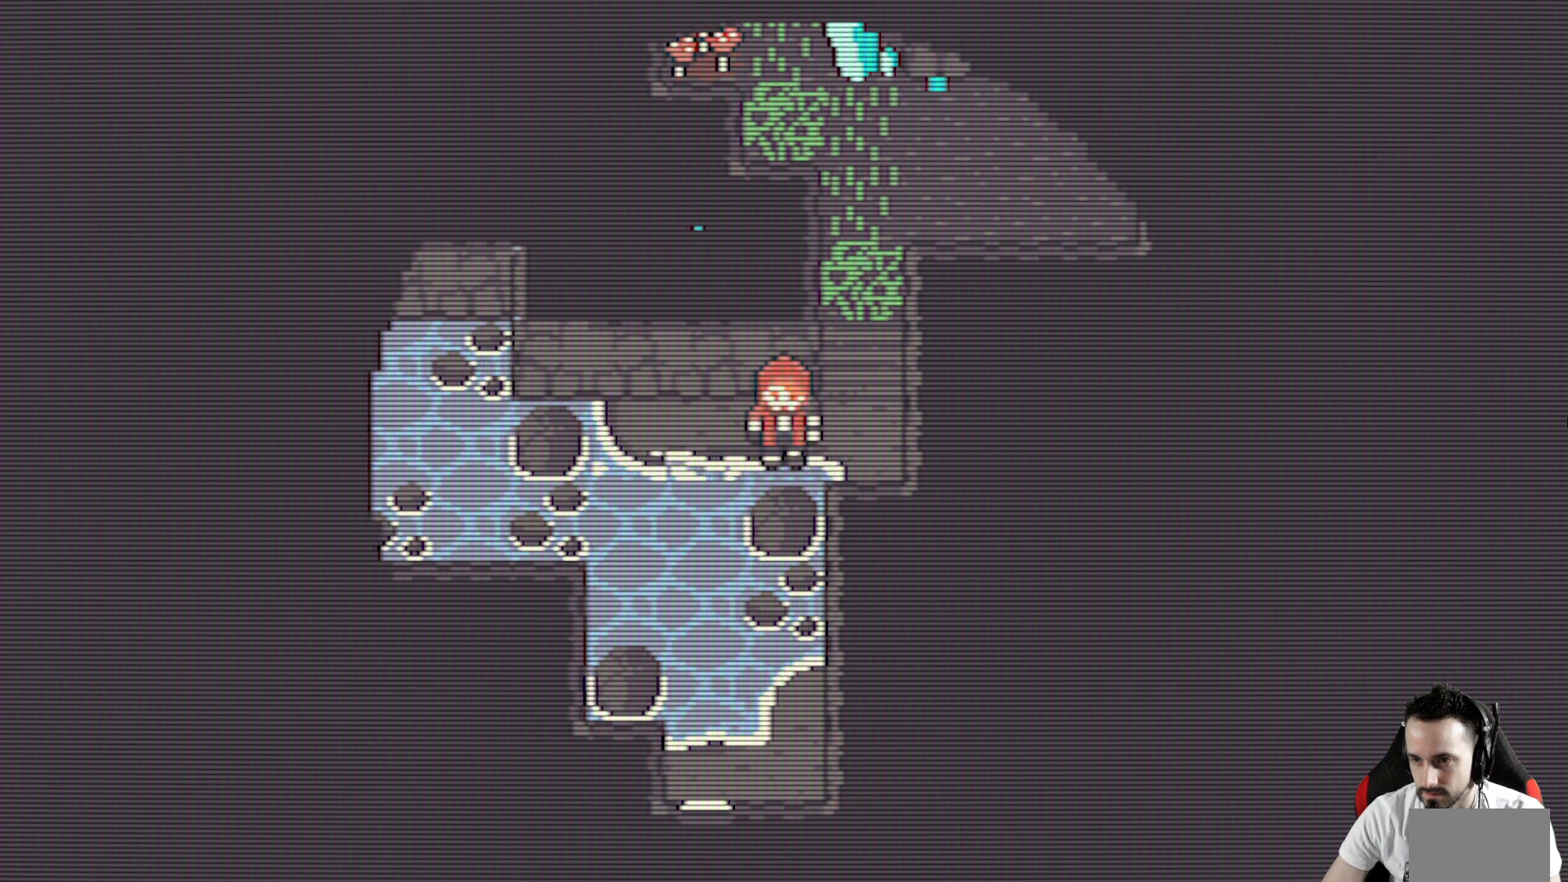
{"keys": ["down", "left", "x"], "events": [[50, "space", "down"], [100, "right", "down"], [133, "right", "up"], [333, "left", "down"], [417, "space", "up"]]}
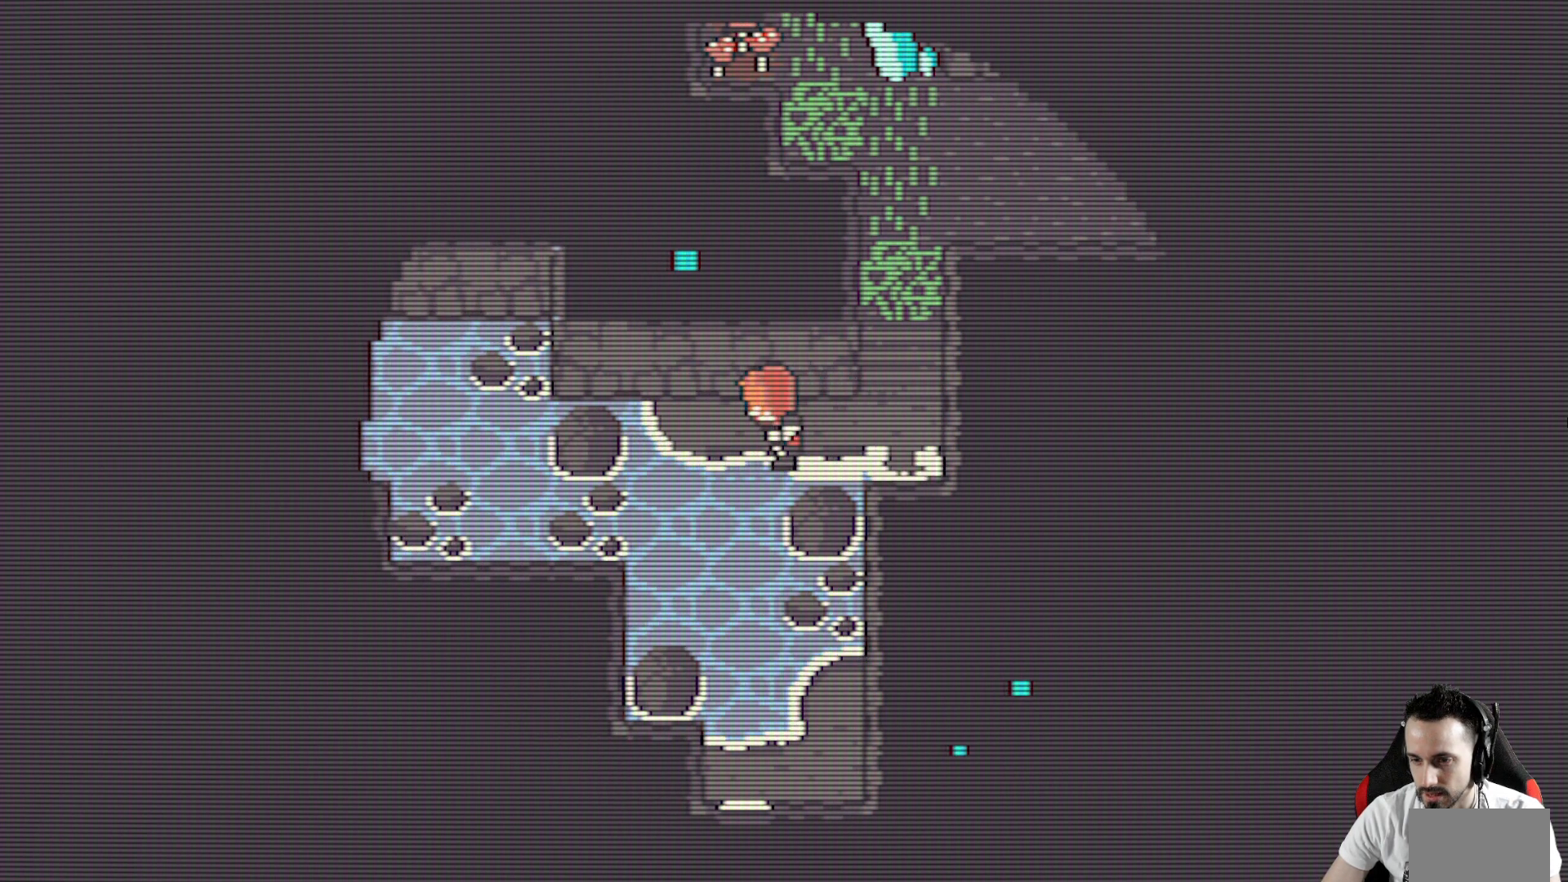
{"keys": ["down", "right", "x"], "events": [[67, "space", "down"], [117, "left", "up"], [200, "space", "up"], [300, "space", "down"], [433, "right", "down"], [483, "space", "up"]]}
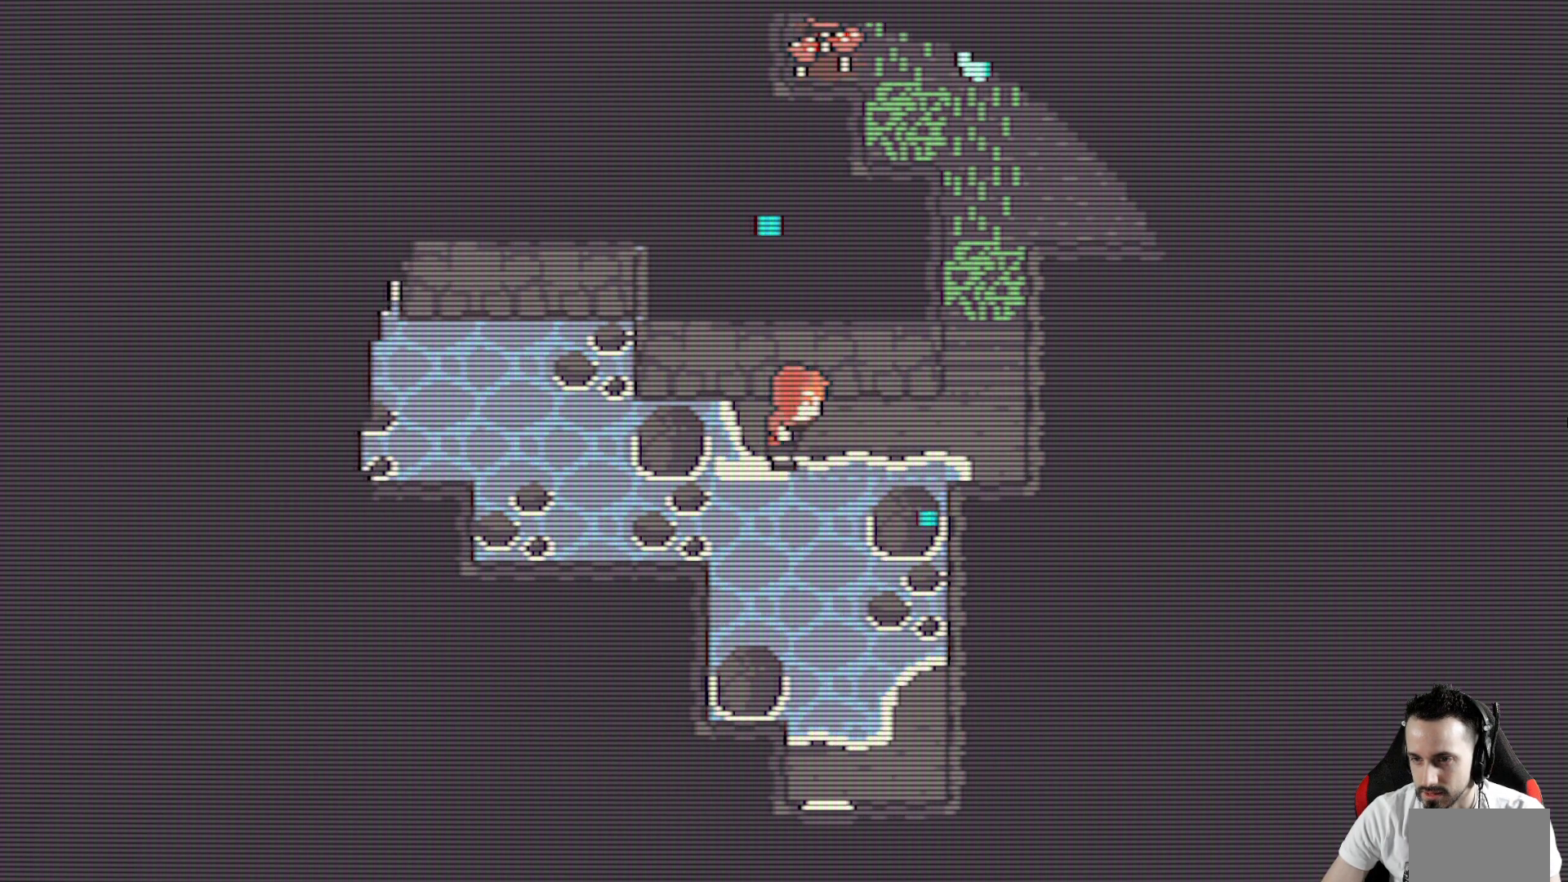
{"keys": ["right", "x"], "events": [[33, "space", "down"], [83, "right", "up"], [217, "space", "up"], [267, "right", "down"], [317, "space", "down"], [400, "down", "up"], [450, "space", "up"]]}
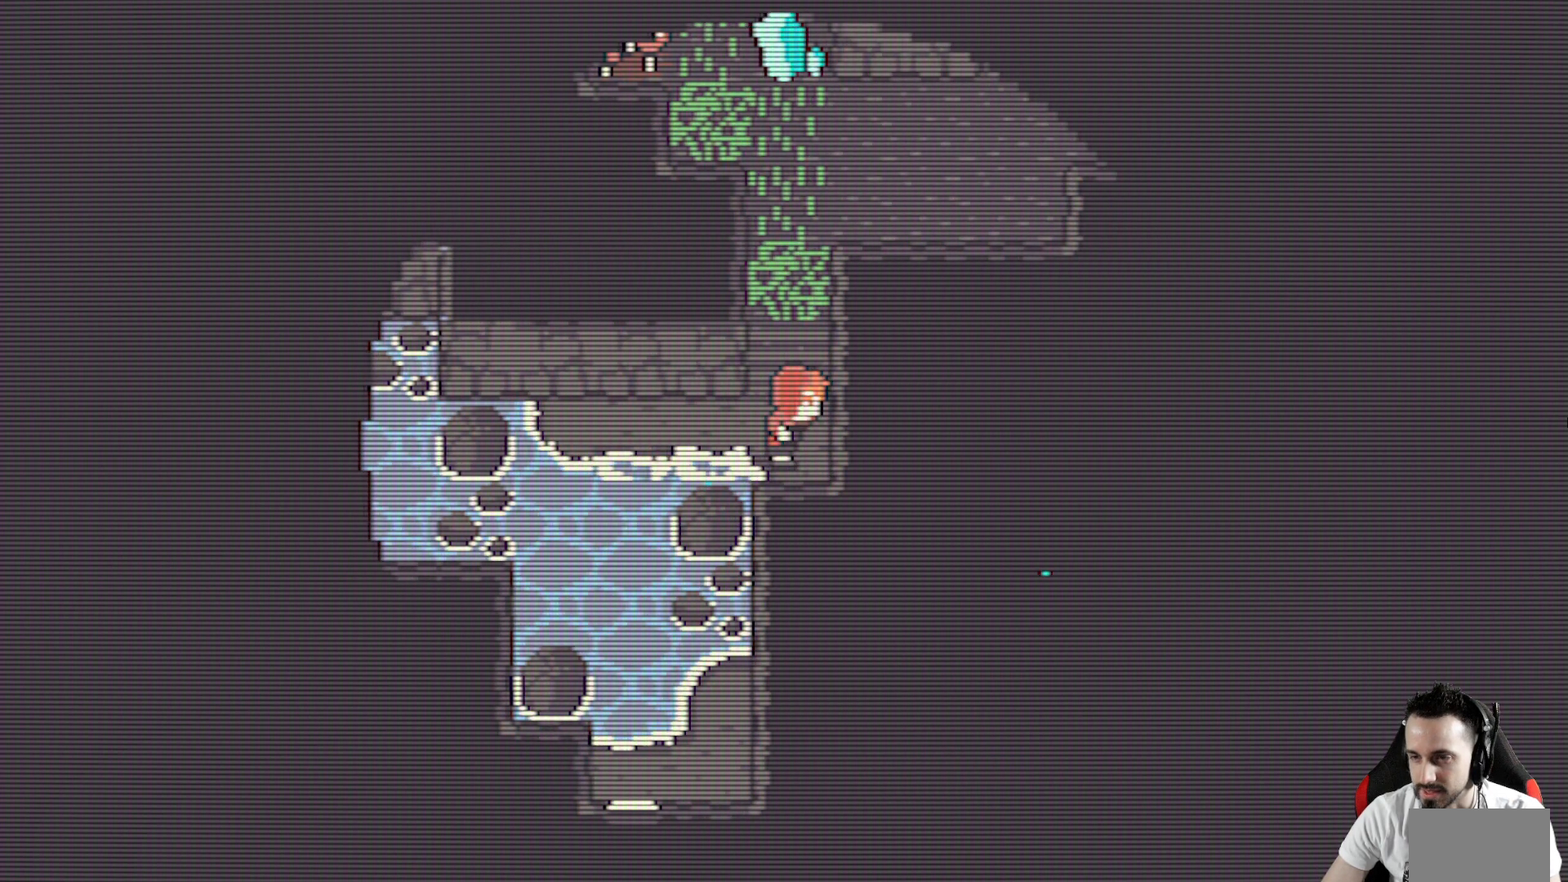
{"keys": ["right", "x"], "events": [[100, "space", "down"], [233, "space", "up"], [333, "space", "down"], [467, "space", "up"]]}
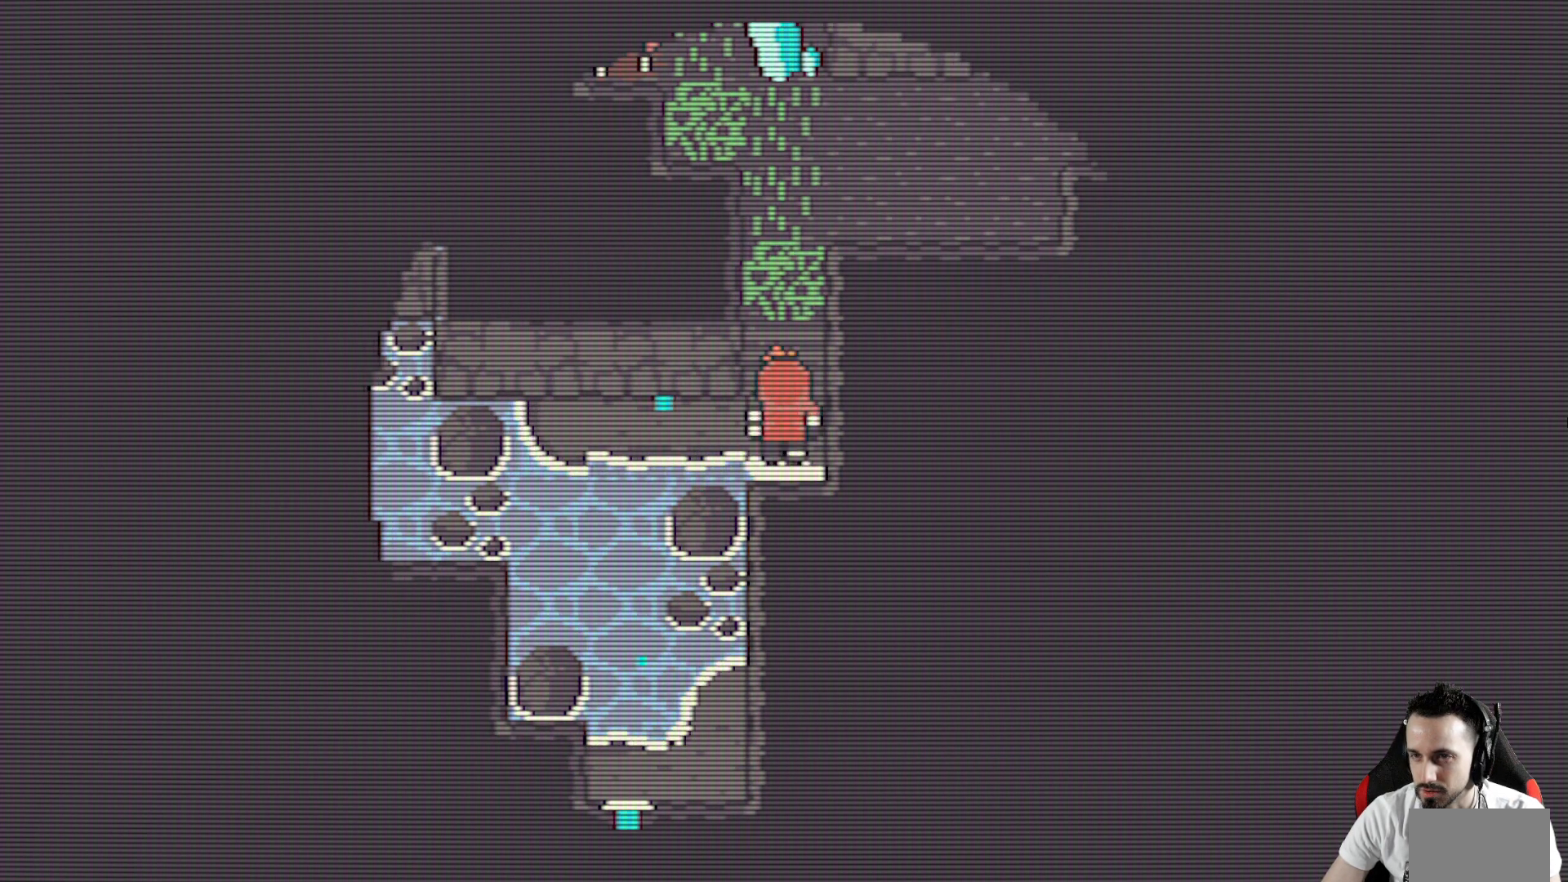
{"keys": ["right", "up", "x"], "events": [[17, "space", "down"], [17, "up", "down"], [150, "up", "up"], [200, "space", "up"], [300, "space", "down"], [350, "up", "down"], [483, "space", "up"]]}
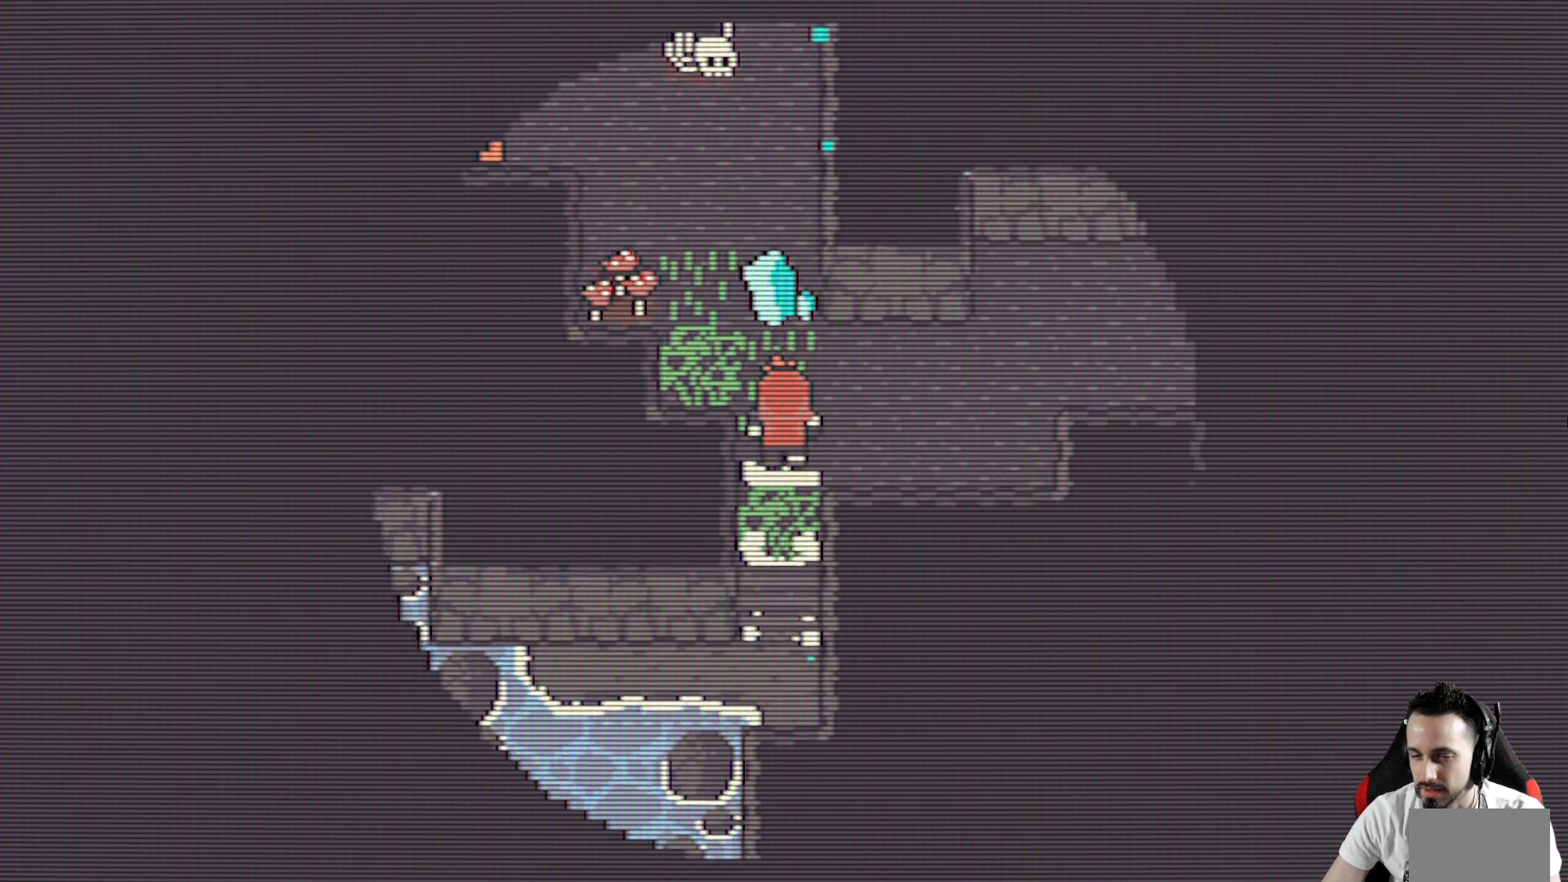
{"keys": ["right", "x"], "events": [[33, "up", "up"], [83, "space", "down"], [267, "space", "up"], [267, "up", "down"], [400, "up", "up"]]}
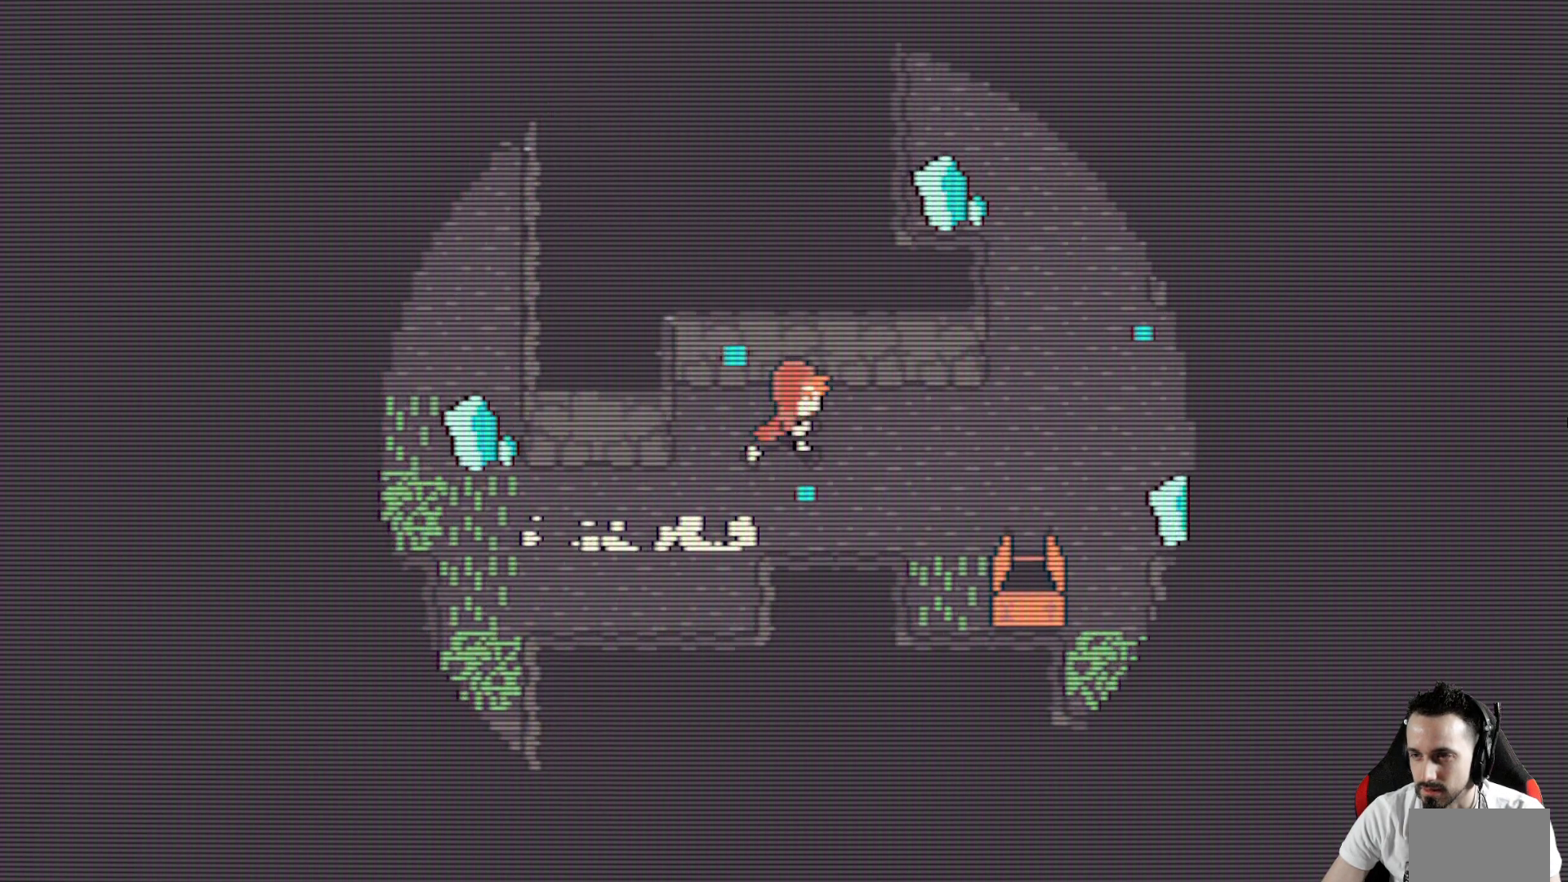
{"keys": ["right", "up", "x"], "events": [[333, "up", "down"]]}
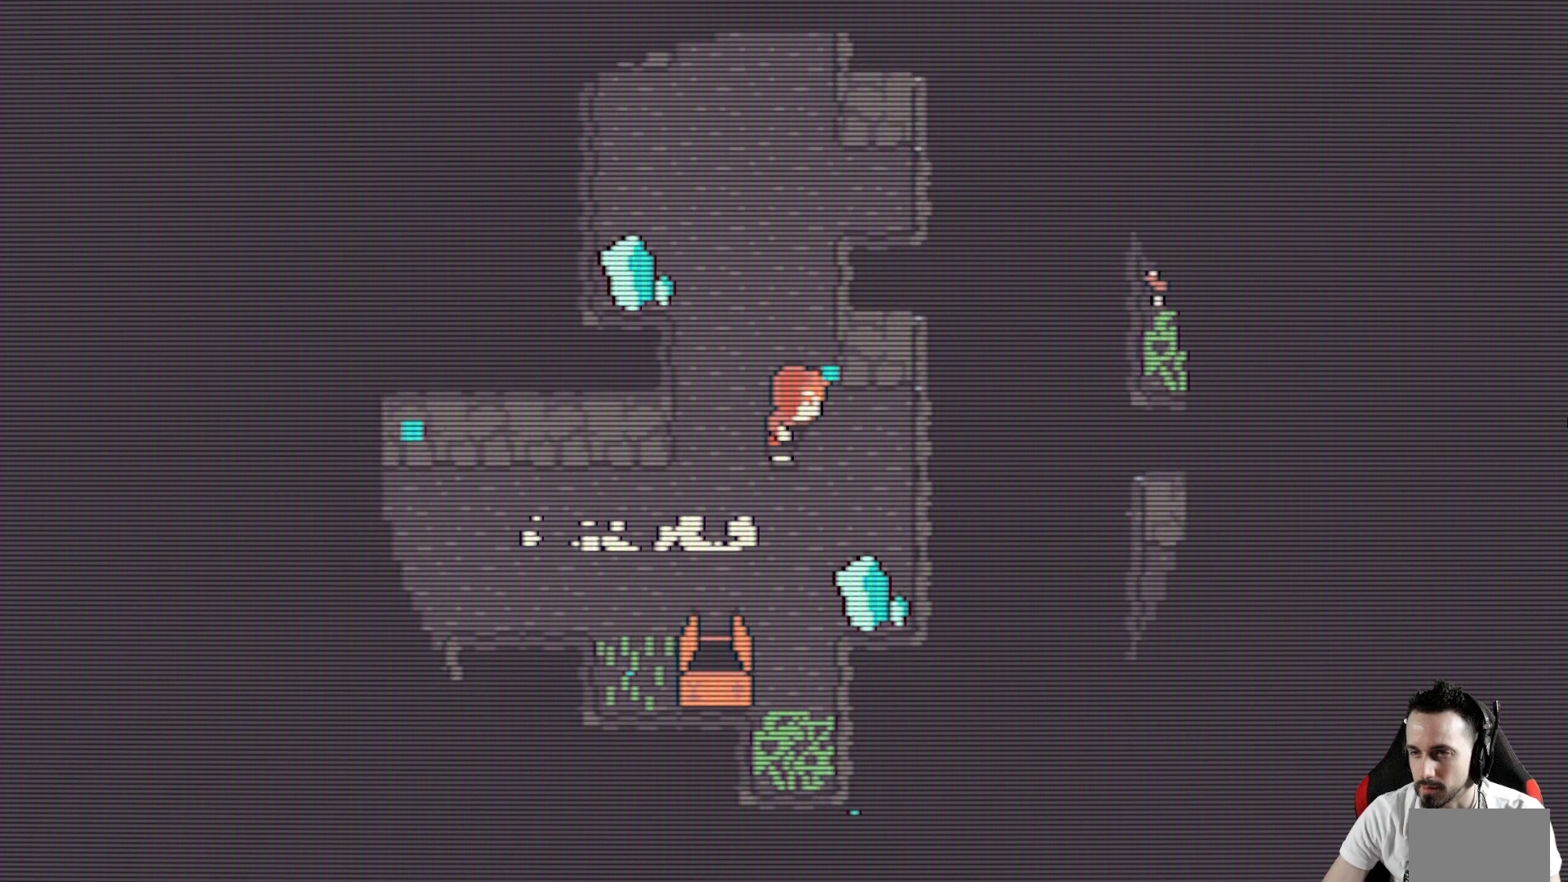
{"keys": ["up", "x"], "events": [[100, "left", "down"], [150, "right", "up"], [250, "left", "up"]]}
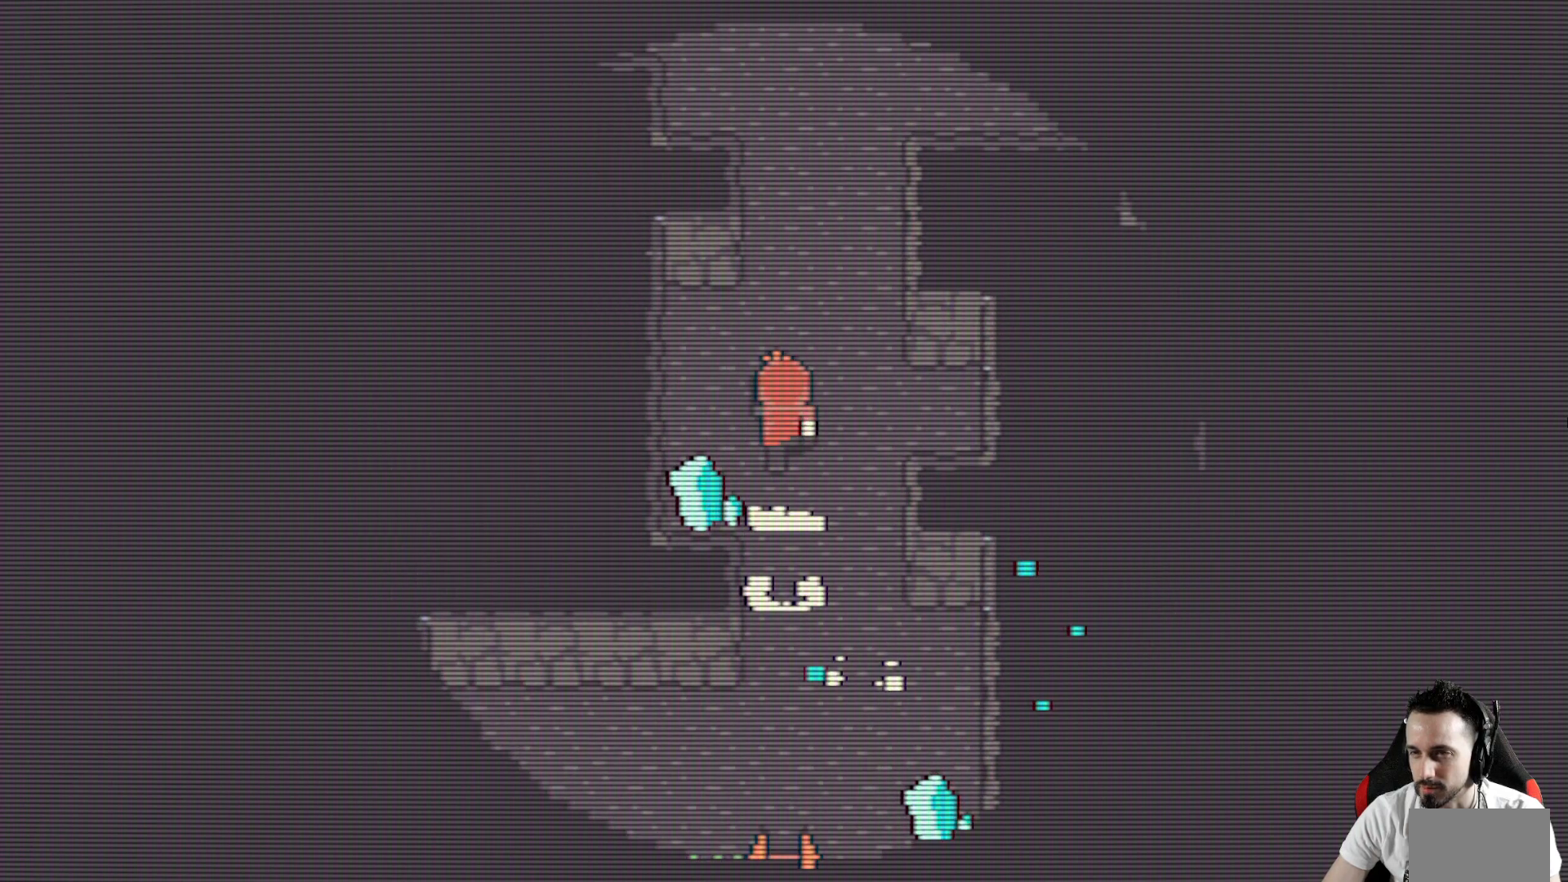
{"keys": ["right", "up", "x"], "events": [[83, "right", "down"], [317, "right", "up"], [500, "right", "down"]]}
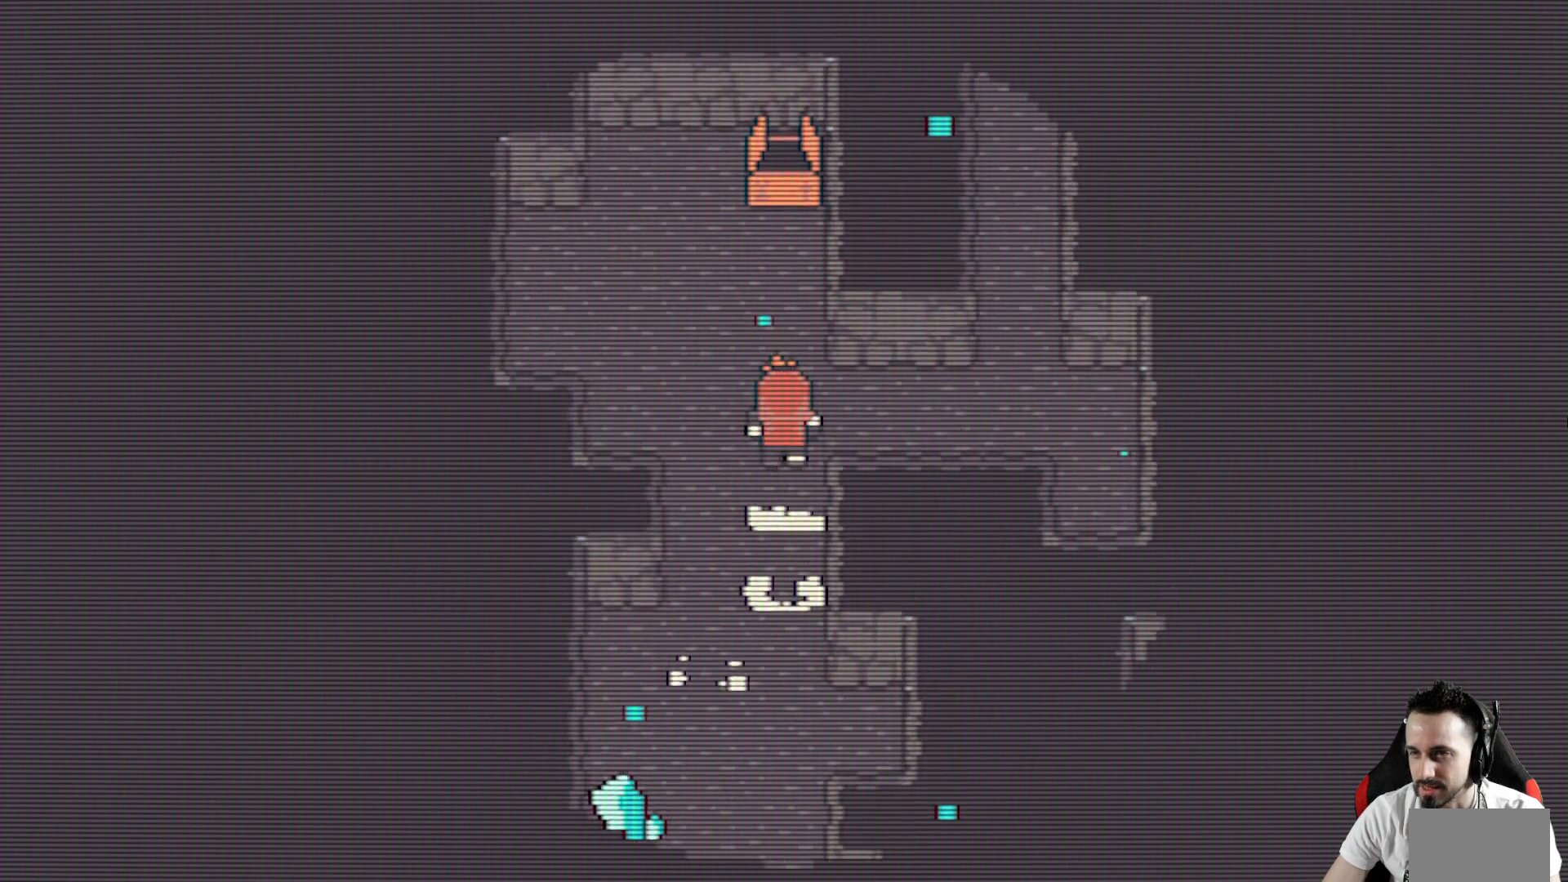
{"keys": ["right", "x"], "events": [[100, "up", "up"], [283, "down", "down"], [367, "down", "up"]]}
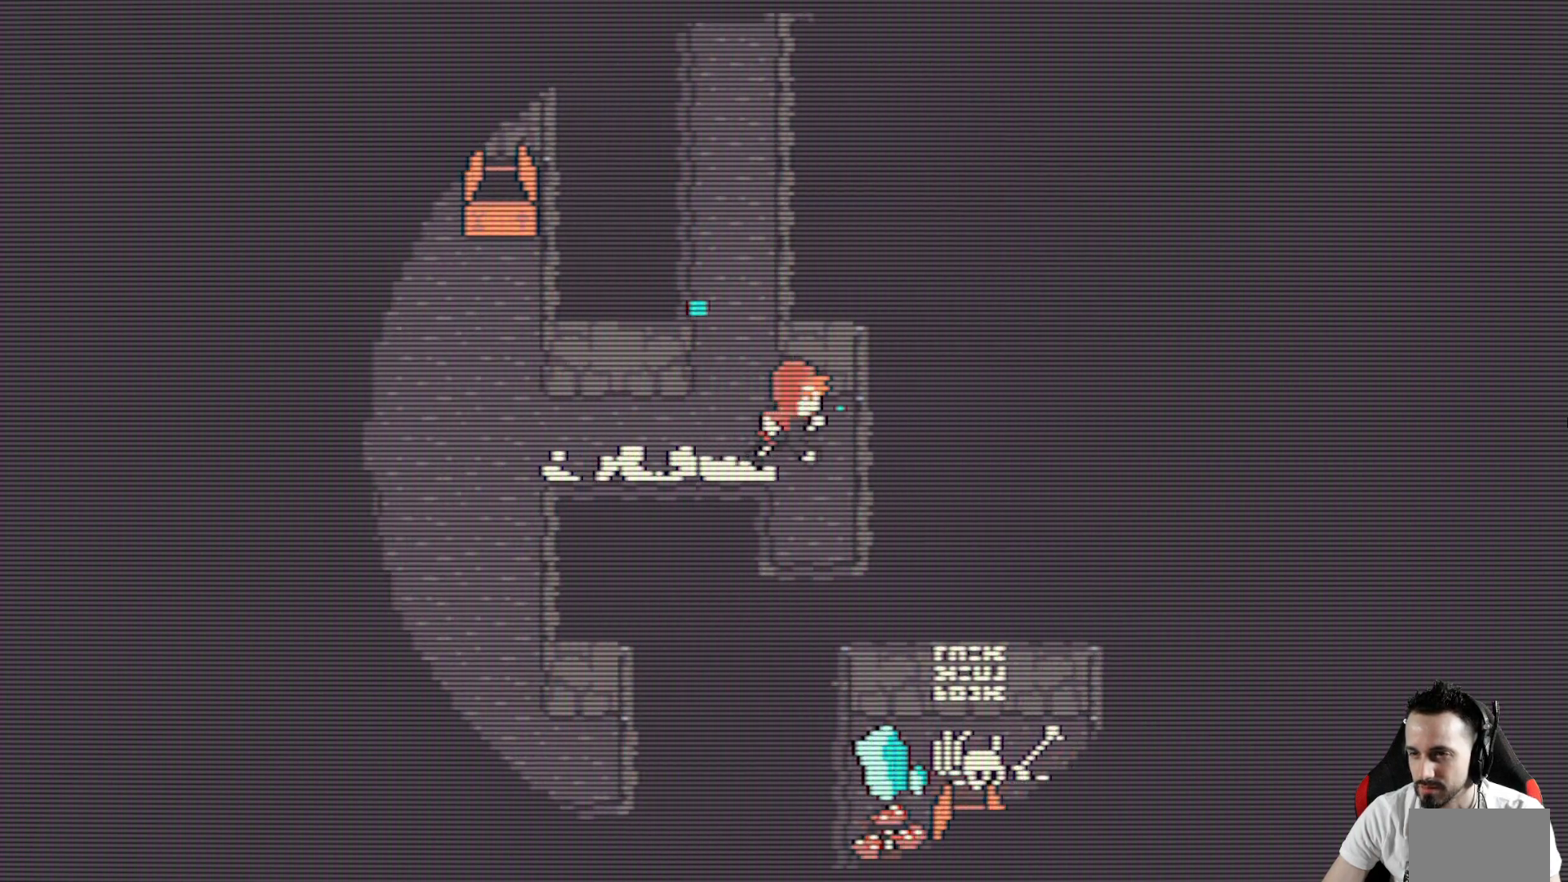
{"keys": ["up", "x"], "events": [[17, "up", "down"], [200, "right", "up"], [300, "left", "down"], [383, "left", "up"]]}
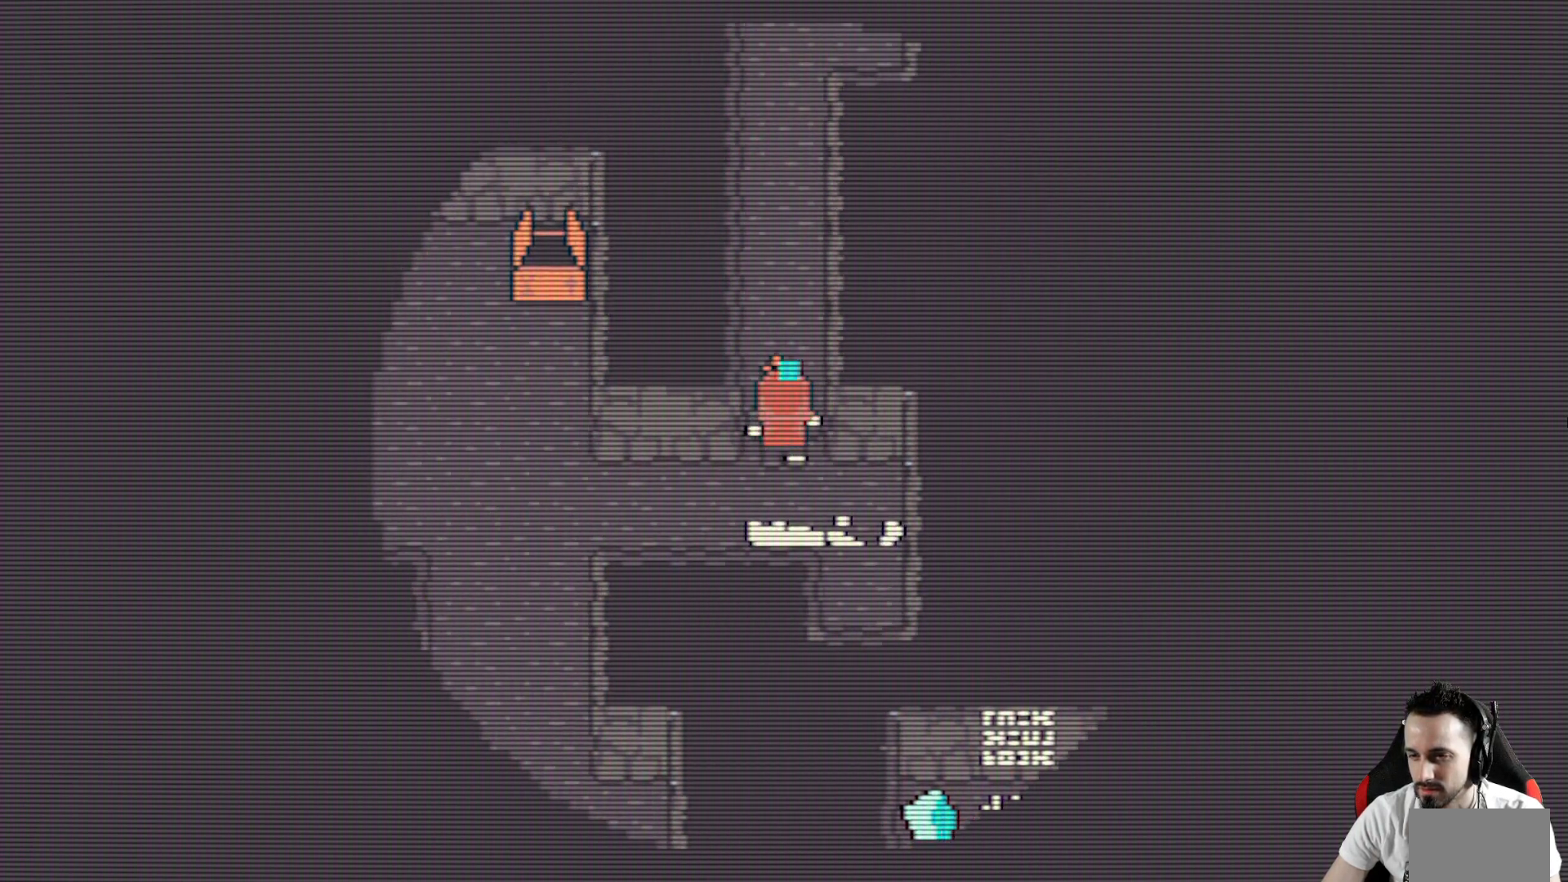
{"keys": ["right", "up", "x"], "events": [[400, "right", "down"]]}
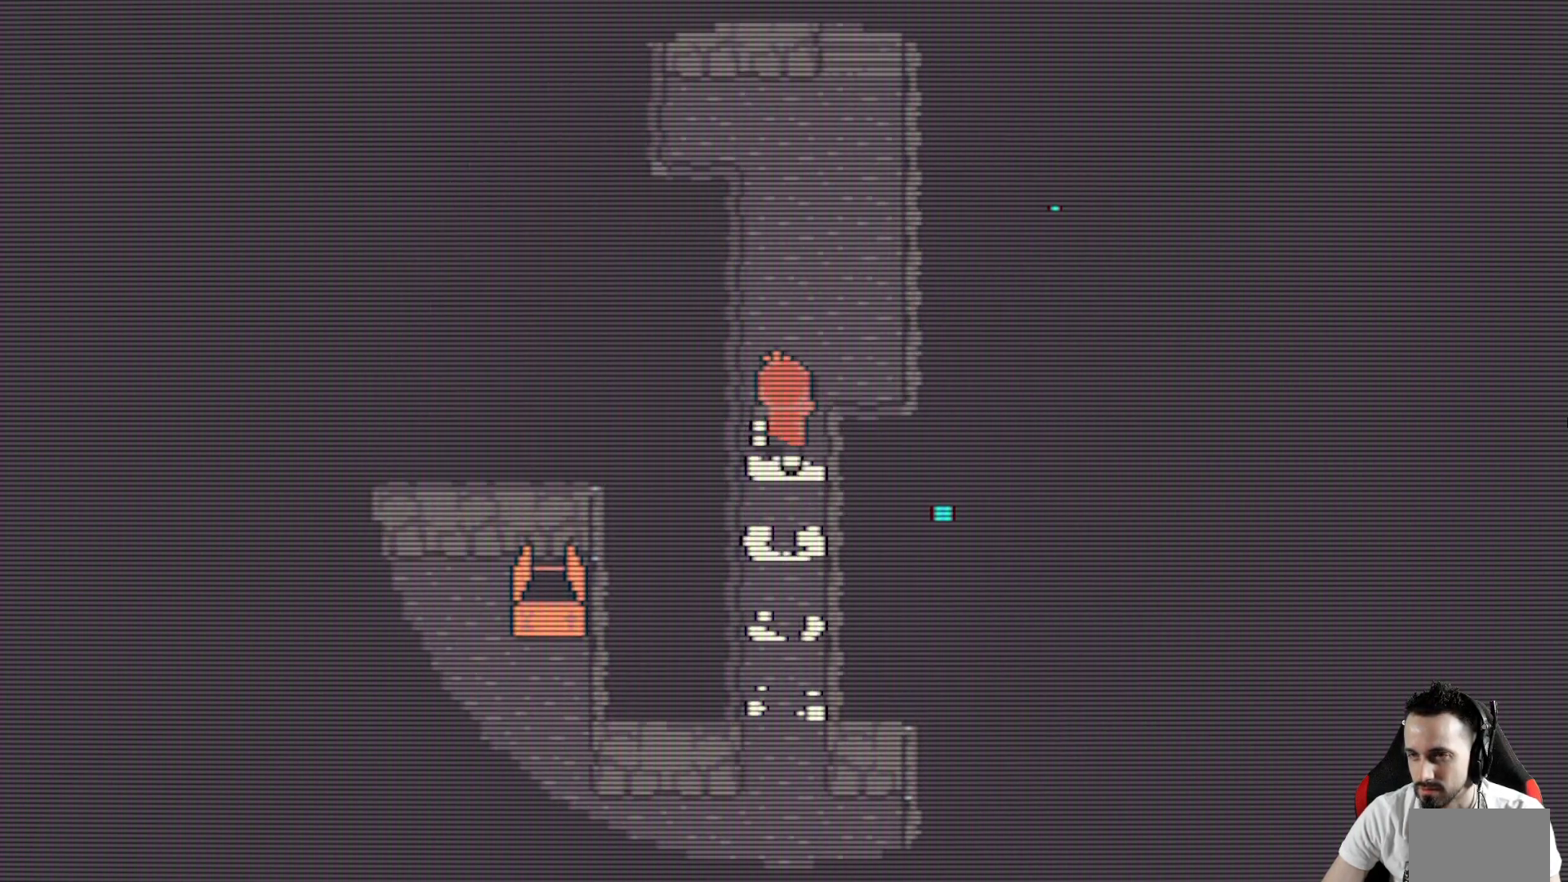
{"keys": ["up", "x"], "events": [[233, "right", "up"]]}
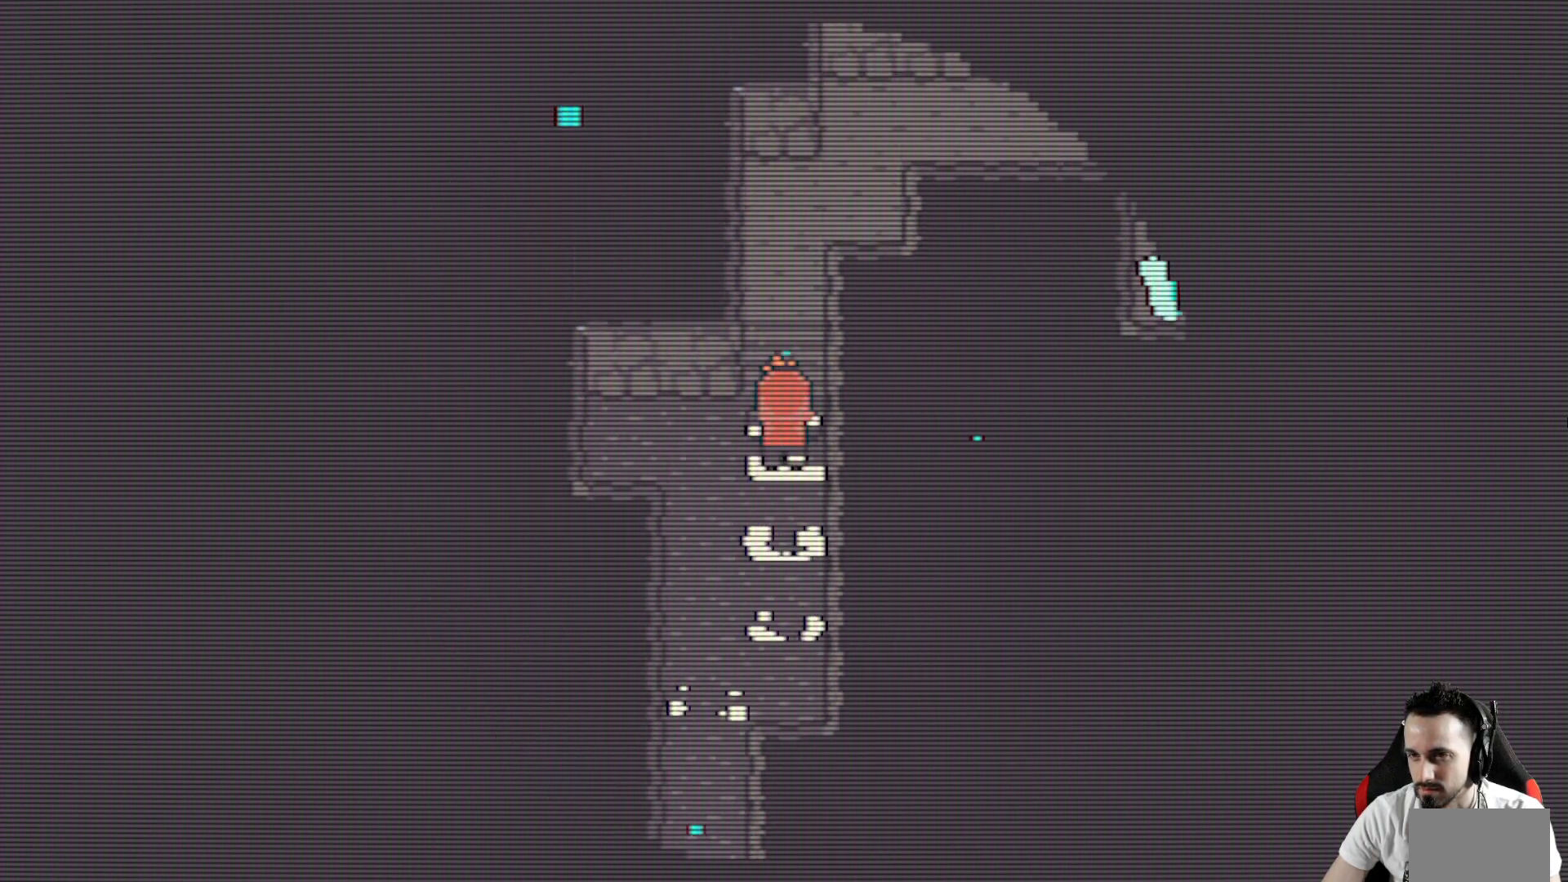
{"keys": ["right", "up", "x"], "events": [[300, "right", "down"]]}
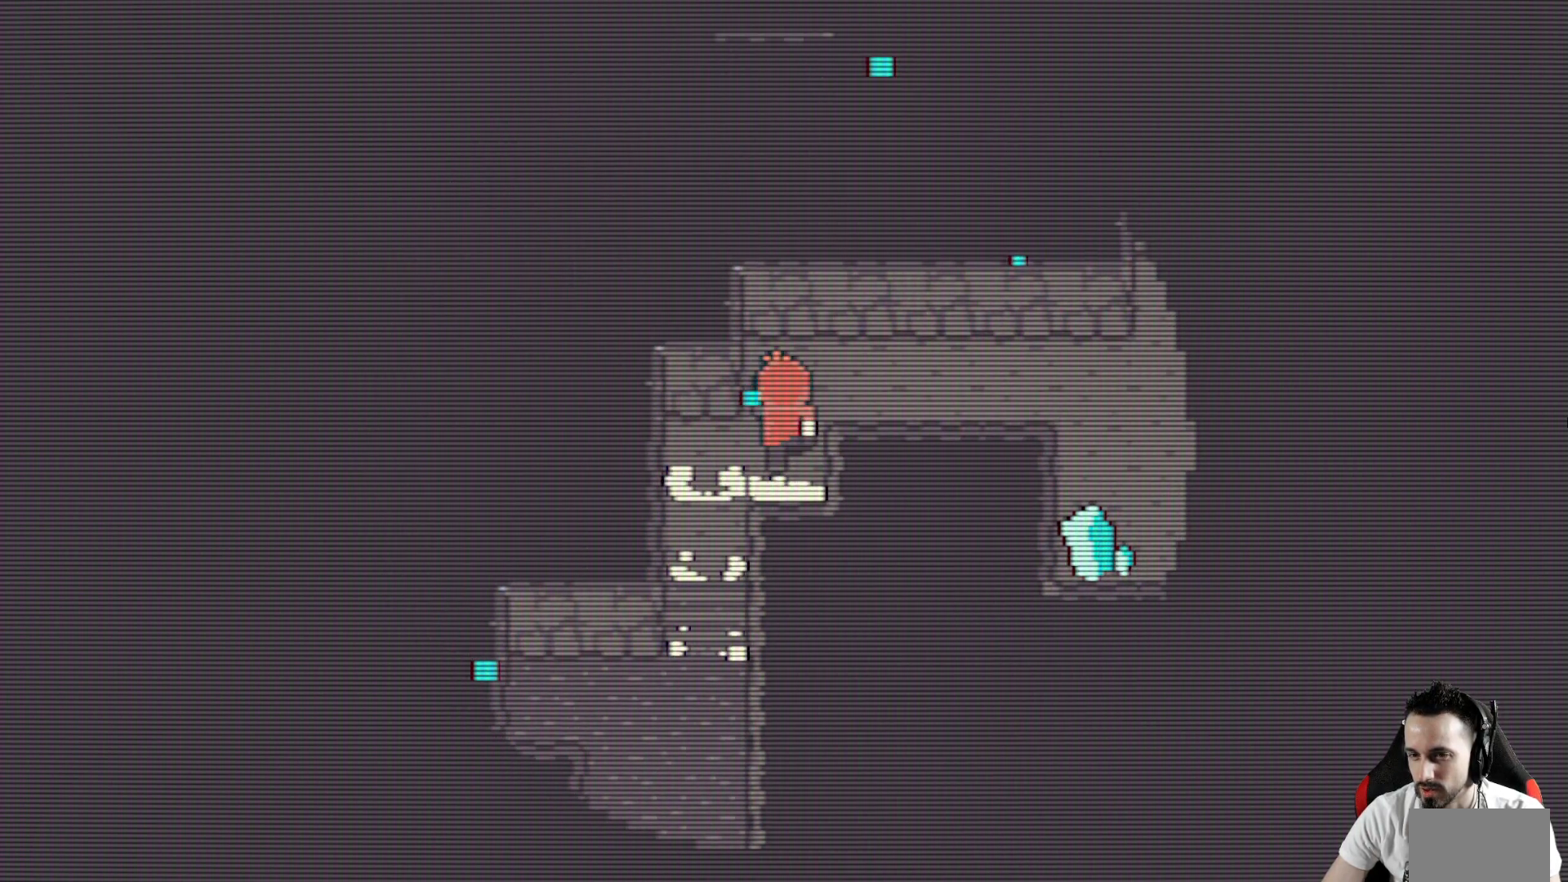
{"keys": ["right", "x"], "events": [[117, "up", "up"], [167, "right", "up"], [450, "right", "down"]]}
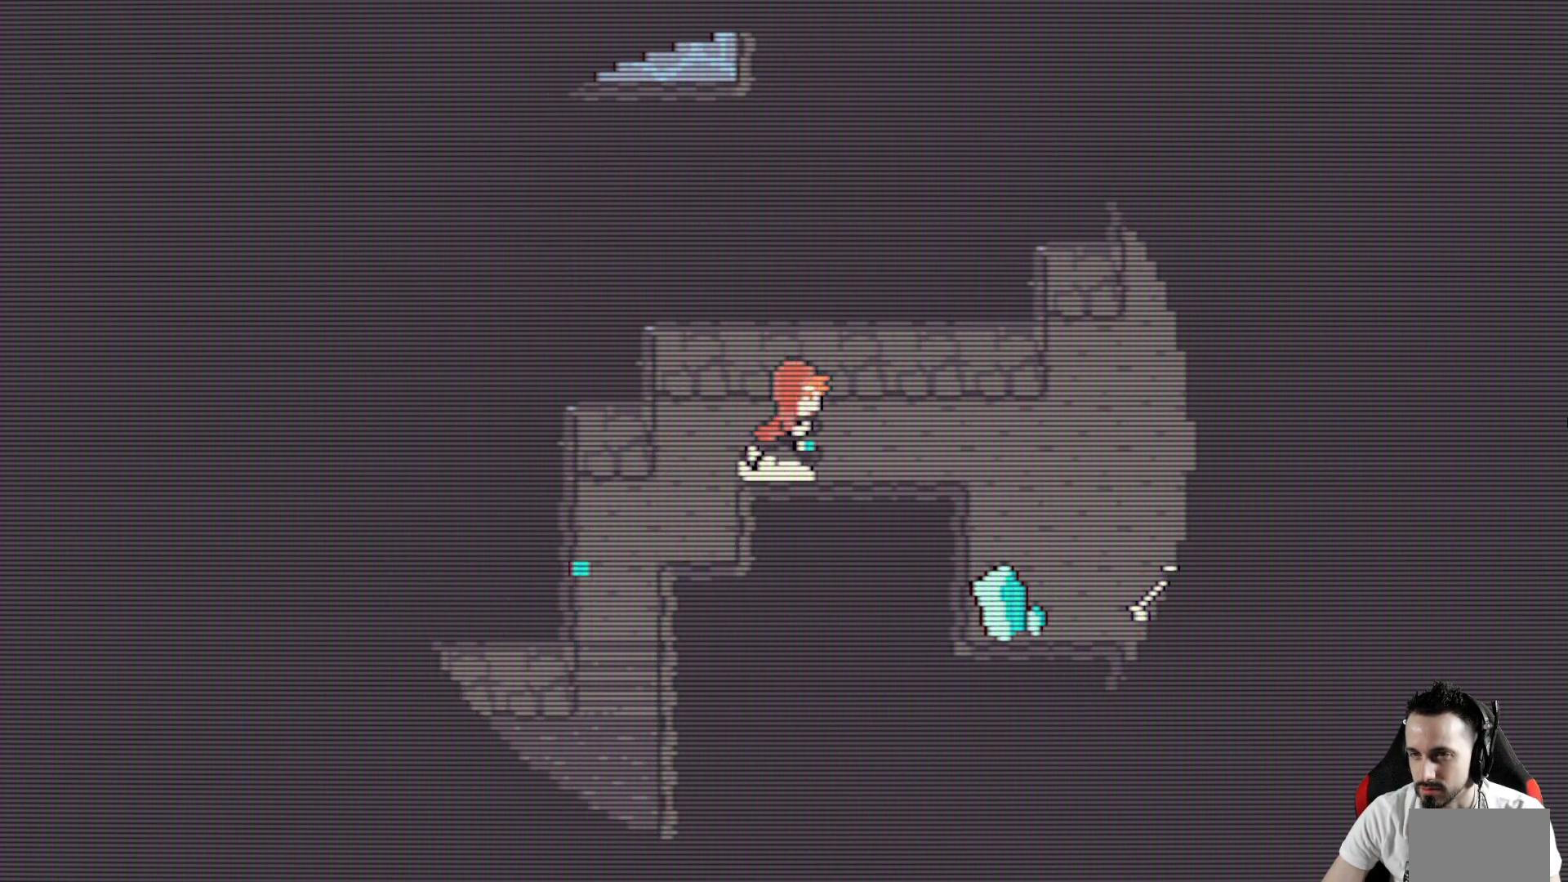
{"keys": ["right", "up", "x"], "events": [[367, "up", "down"]]}
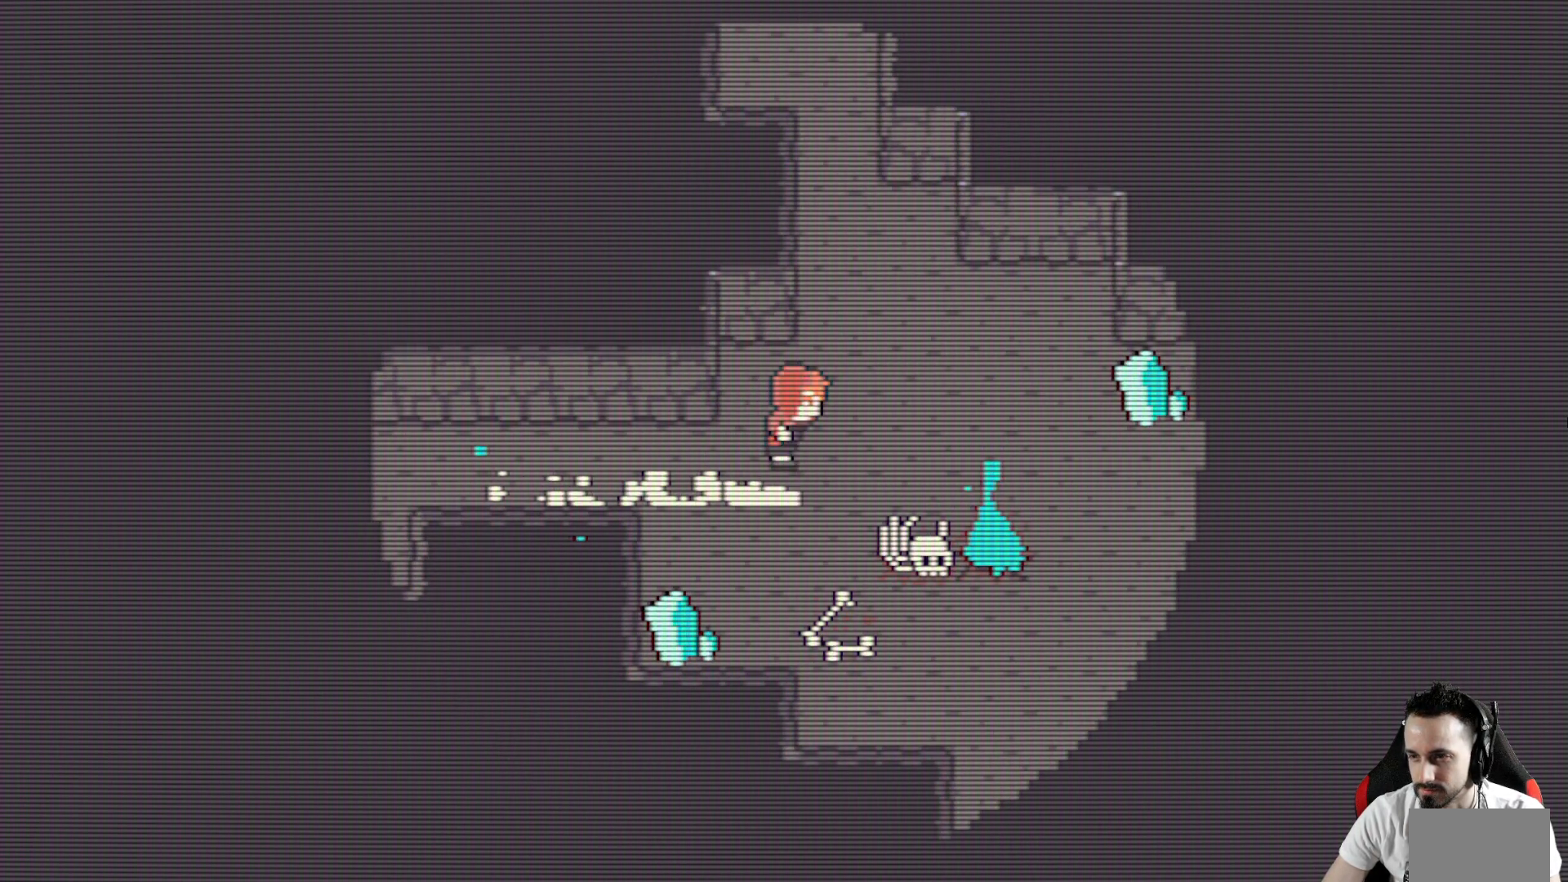
{"keys": ["left", "x"], "events": [[200, "up", "up"], [350, "right", "up"], [383, "left", "down"]]}
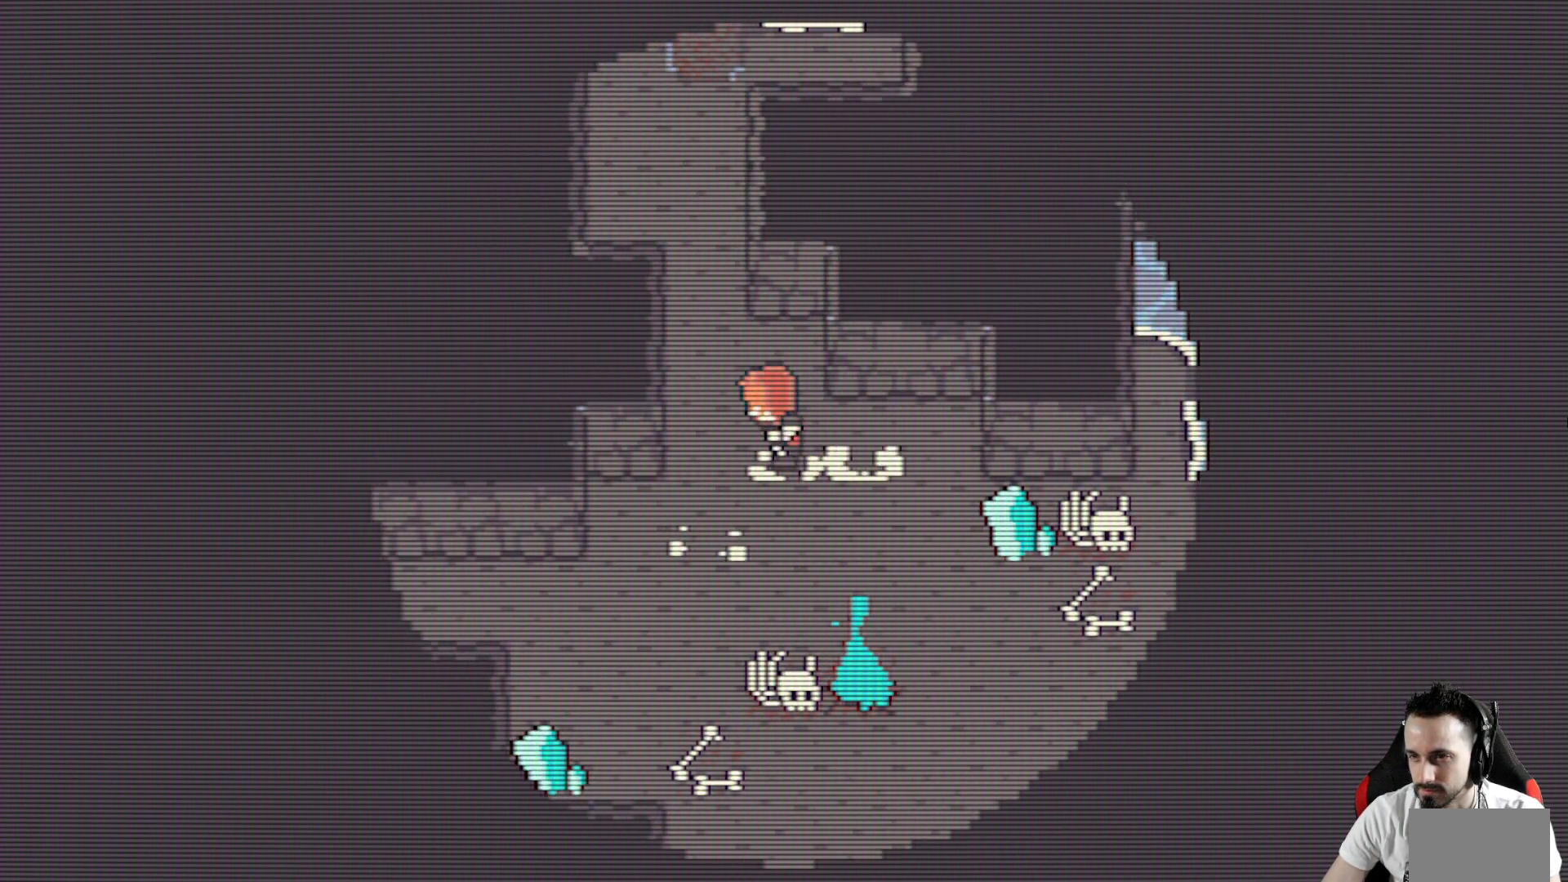
{"keys": ["x"], "events": [[33, "up", "down"], [117, "left", "up"], [400, "up", "up"]]}